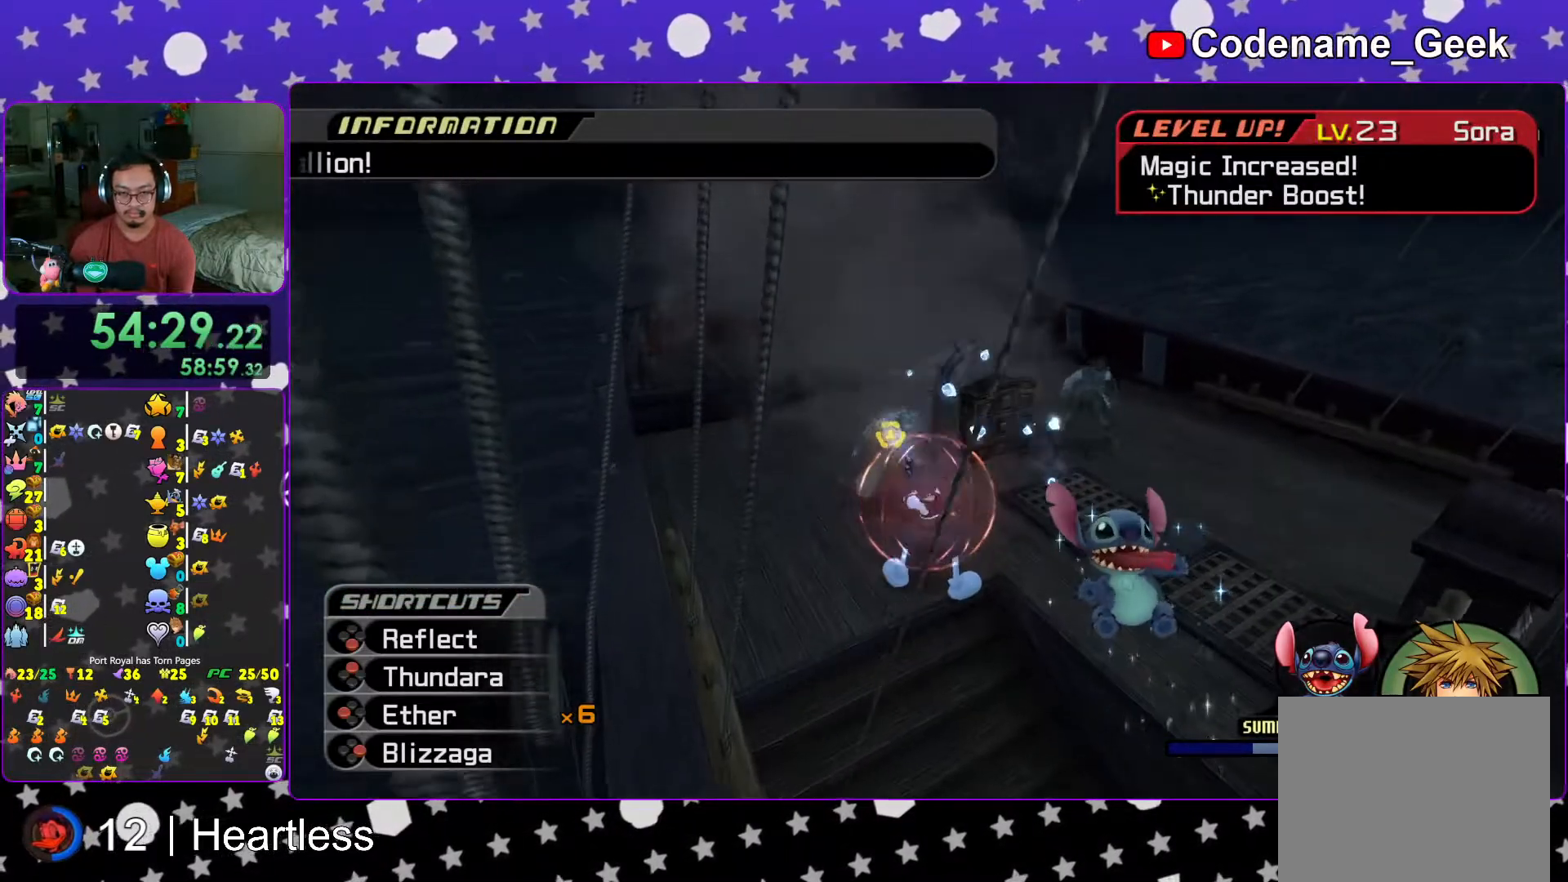
Gameplay with a controller (Nintendo layout); each line is a JSON object with the inputs held at the frame after it. "events" lists button and stick changes between this image and that frame as [ms after this image, input, new state], when the widget could be followed in between. Not read: L3 R3.
{"buttons": ["L1"], "left_stick": "up-right", "right_stick": "center", "events": [[17, "right_stick", "right"], [167, "right_stick", "center"], [267, "right_stick", "down"], [333, "R1", "down"], [367, "A", "down"], [367, "right_stick", "center"], [433, "A", "up"], [467, "R1", "up"]]}
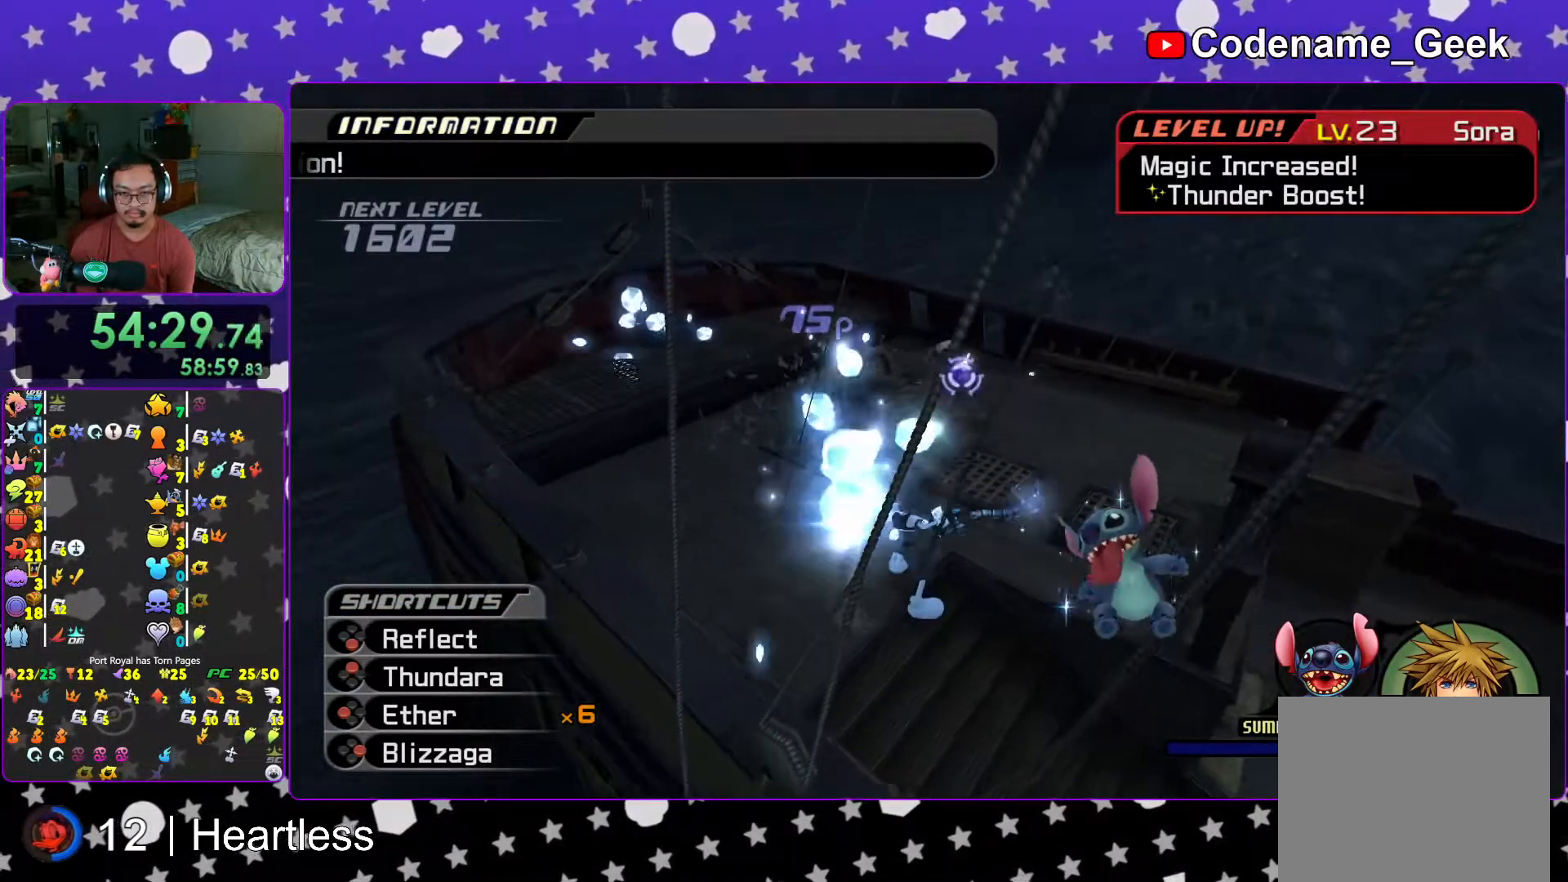
{"buttons": ["L1"], "left_stick": "up-left", "right_stick": "center", "events": [[17, "A", "down"], [33, "R1", "down"], [167, "A", "up"], [167, "R1", "up"], [333, "right_stick", "right"], [467, "right_stick", "center"], [483, "left_stick", "up-left"]]}
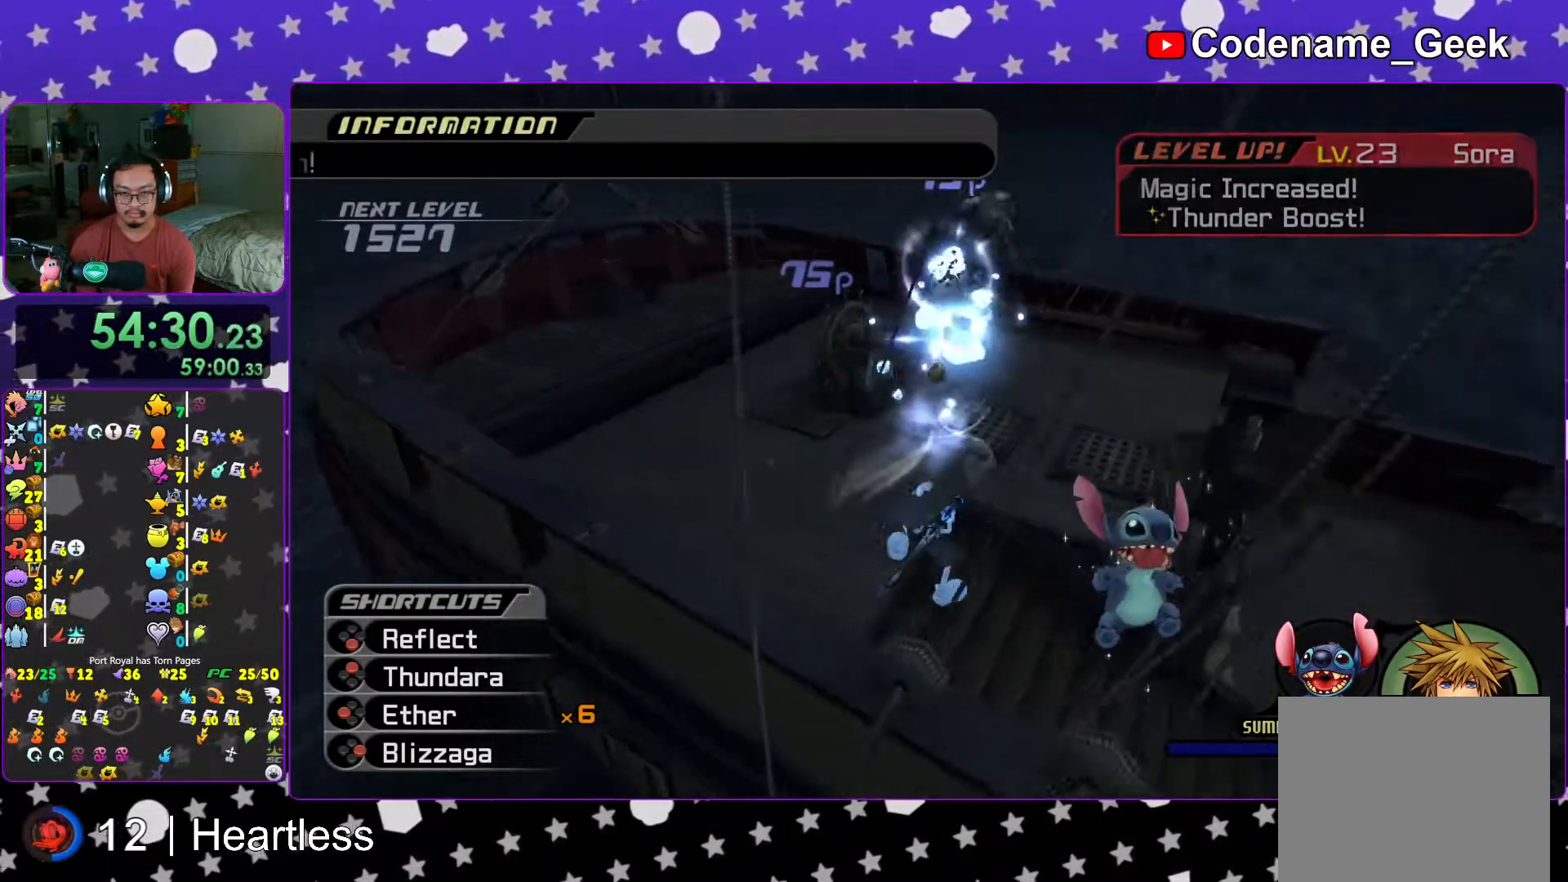
{"buttons": ["X", "L1"], "left_stick": "up-left", "right_stick": "center", "events": [[133, "right_stick", "down-right"], [217, "R1", "down"], [217, "X", "down"], [217, "right_stick", "center"], [317, "X", "up"], [333, "R1", "up"], [417, "X", "down"]]}
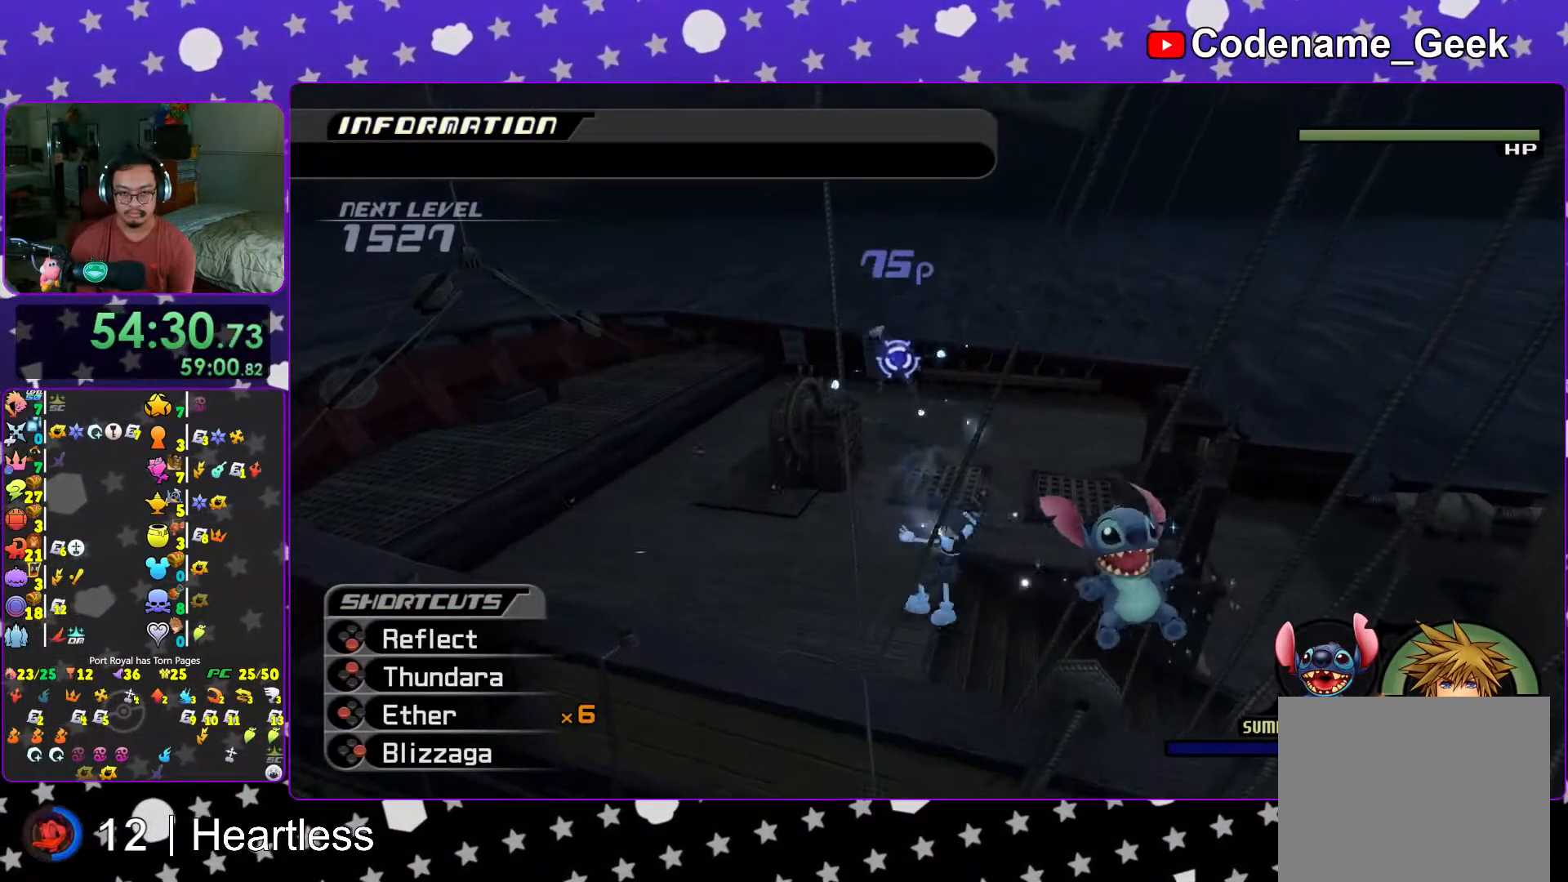
{"buttons": [], "left_stick": "up-left", "right_stick": "center", "events": [[17, "X", "up"], [117, "X", "down"], [233, "X", "up"], [467, "L1", "up"]]}
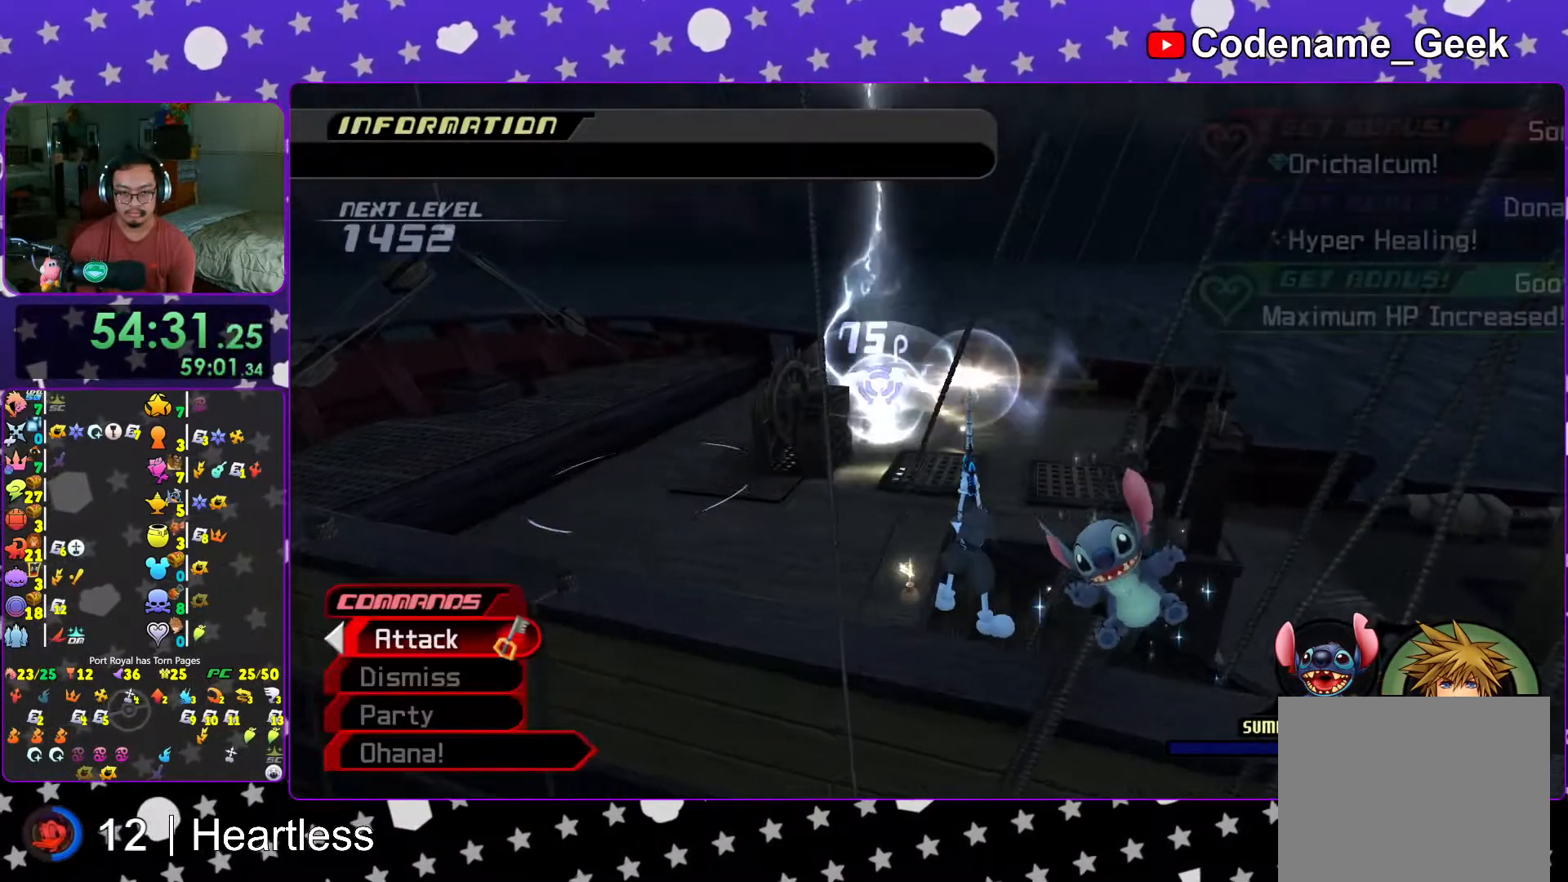
{"buttons": ["A", "B"], "left_stick": "center", "right_stick": "center", "events": [[17, "left_stick", "center"], [267, "A", "down"], [317, "B", "down"]]}
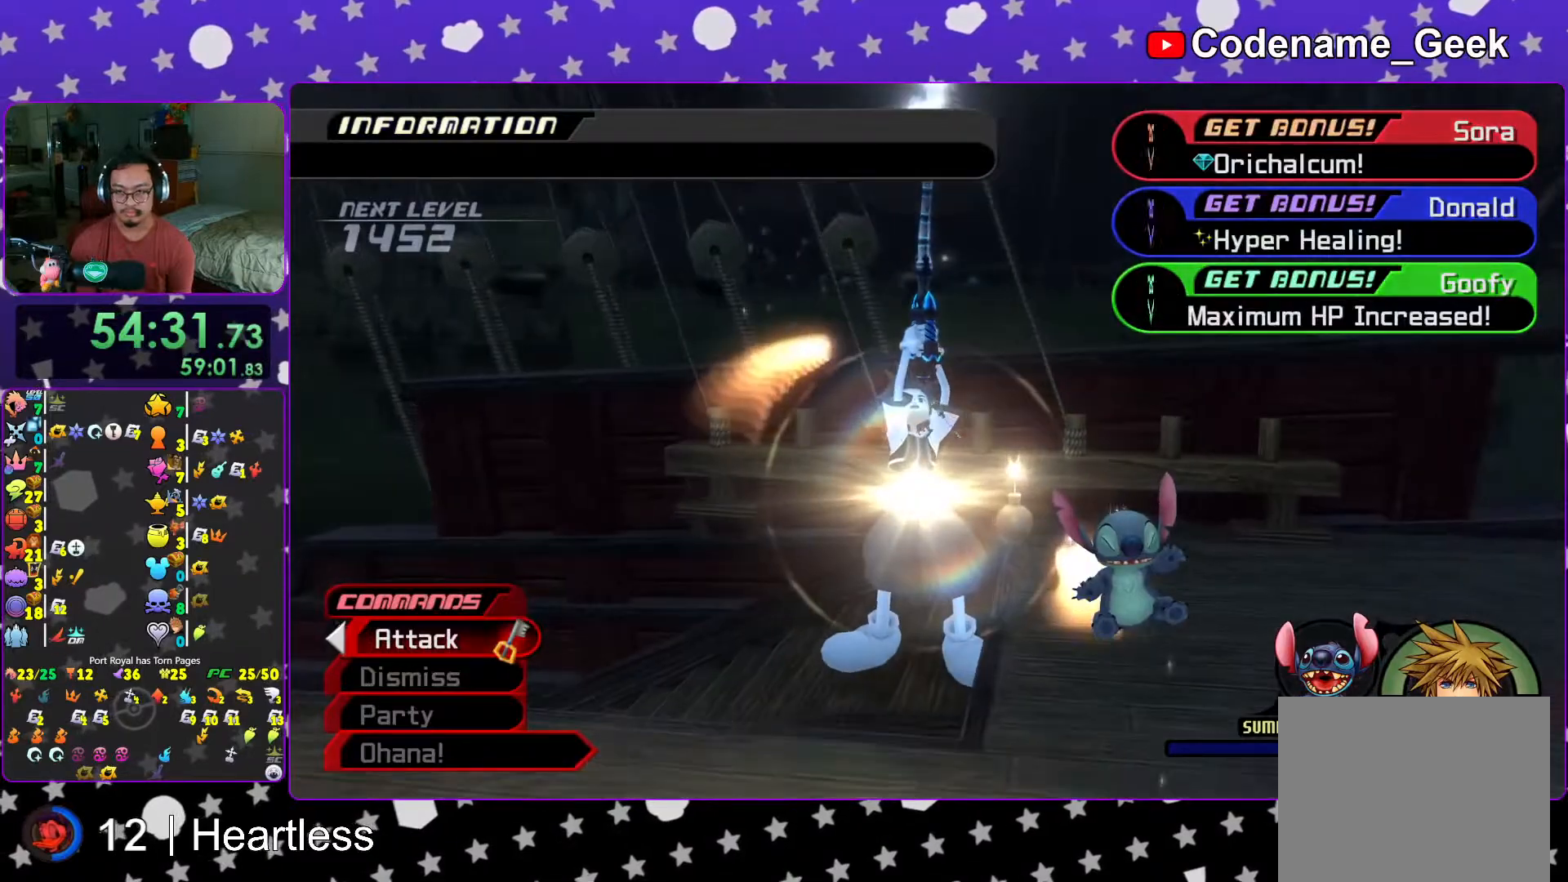
{"buttons": ["B"], "left_stick": "center", "right_stick": "center", "events": [[17, "A", "up"], [67, "A", "down"], [167, "B", "up"], [233, "A", "up"], [233, "B", "down"], [267, "A", "down"], [267, "B", "up"], [333, "A", "up"], [367, "B", "down"], [417, "B", "up"], [433, "A", "down"], [483, "A", "up"], [483, "B", "down"]]}
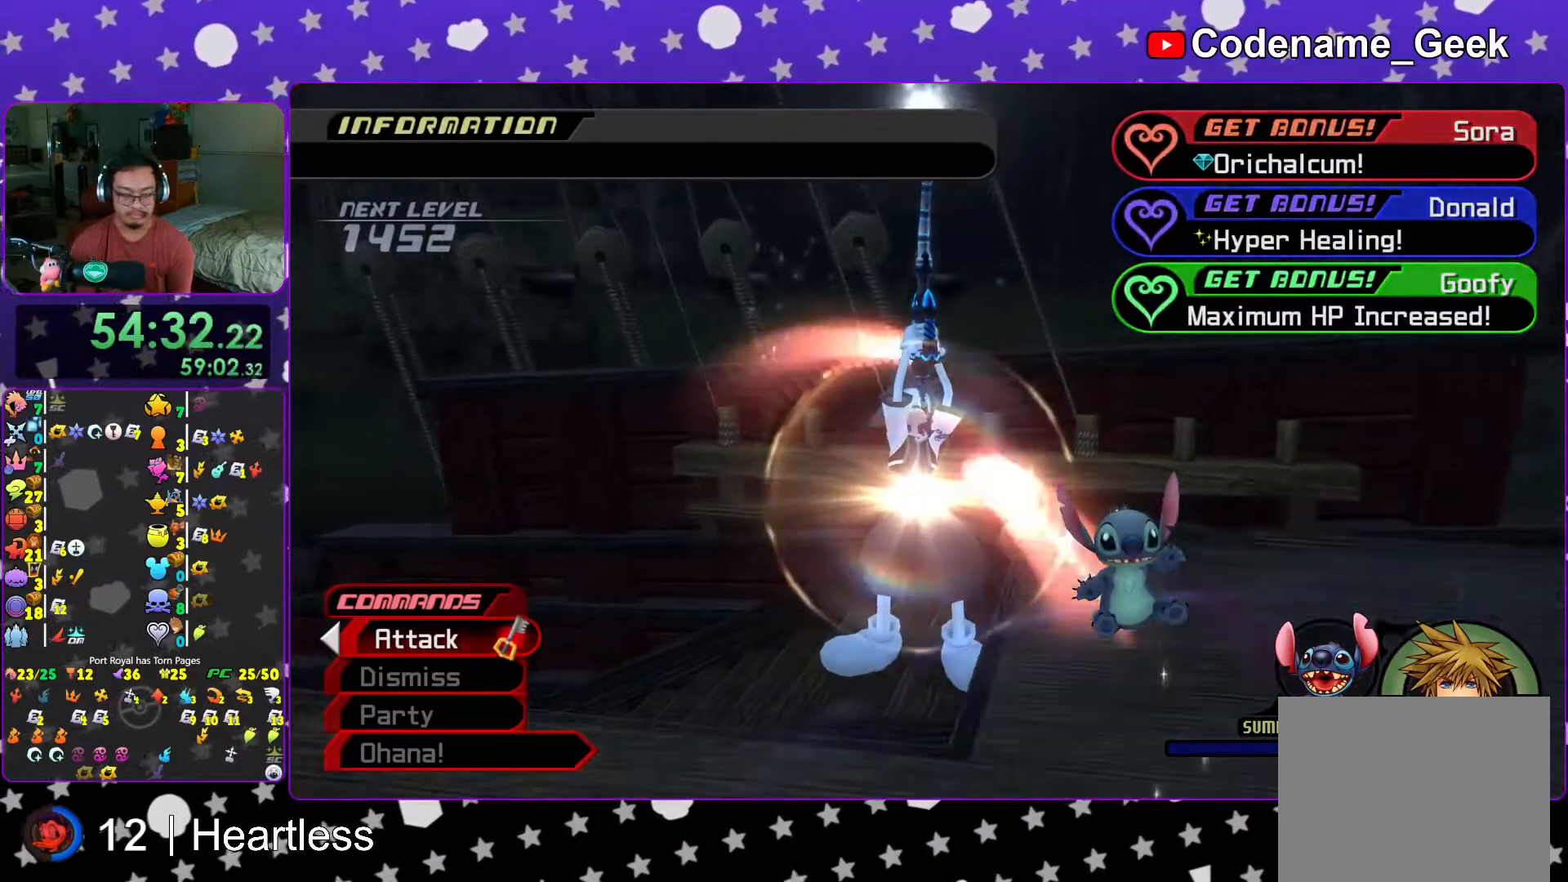
{"buttons": ["A"], "left_stick": "center", "right_stick": "center", "events": [[33, "A", "down"], [33, "B", "up"], [117, "A", "up"], [117, "B", "down"], [167, "A", "down"], [167, "B", "up"], [233, "A", "up"], [233, "B", "down"], [317, "A", "down"], [317, "B", "up"], [367, "A", "up"], [367, "B", "down"], [433, "A", "down"], [433, "B", "up"]]}
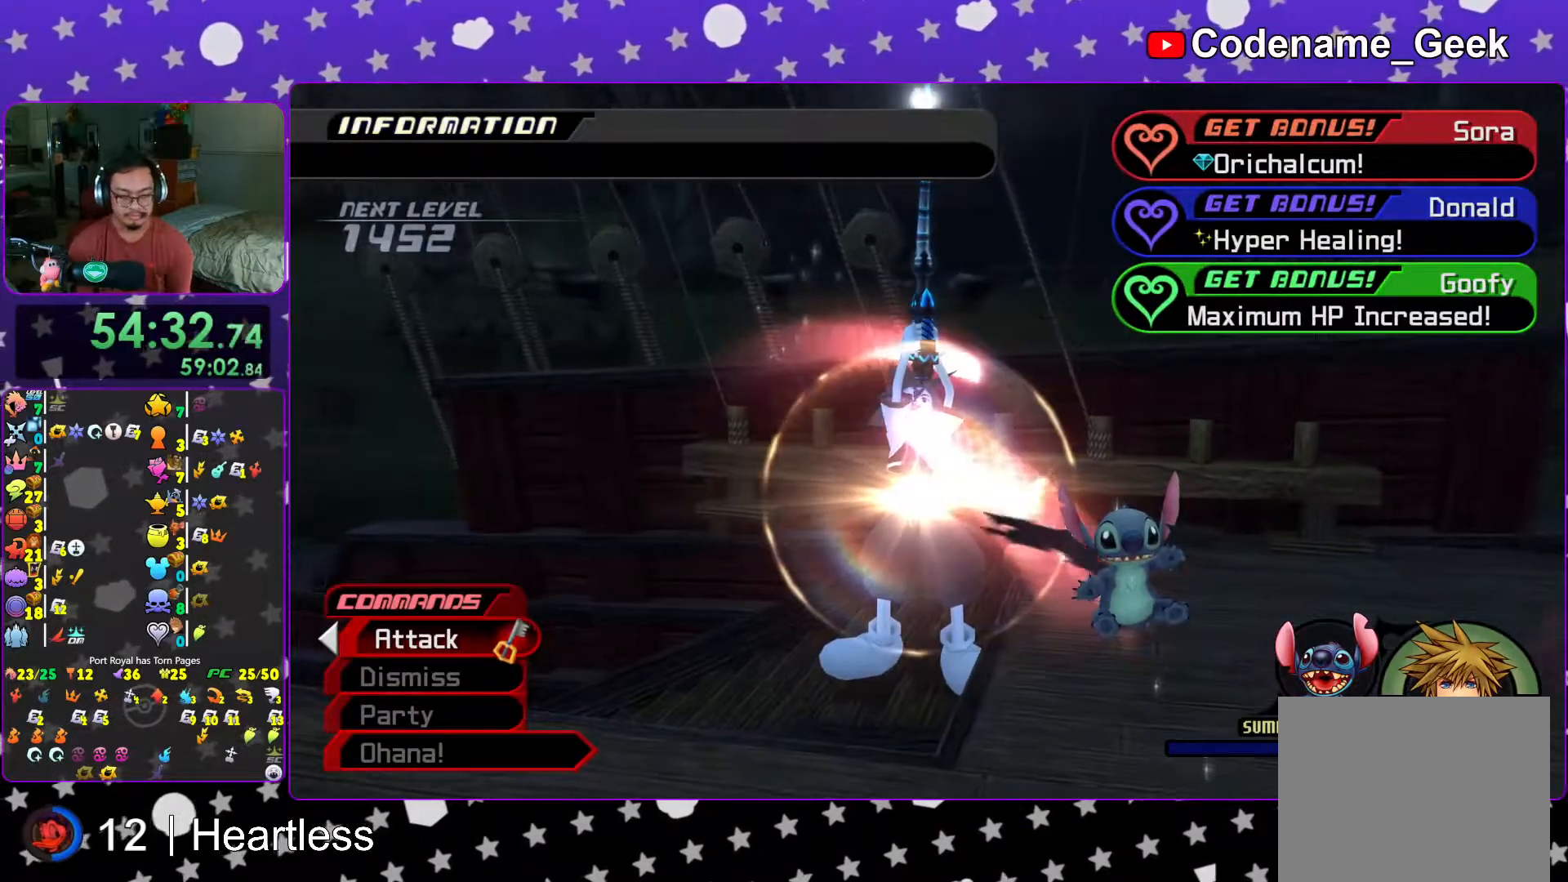
{"buttons": ["A"], "left_stick": "center", "right_stick": "center", "events": [[17, "B", "down"], [33, "A", "up"], [67, "A", "down"], [67, "B", "up"], [133, "A", "up"], [133, "B", "down"], [217, "A", "down"], [217, "B", "up"], [267, "B", "down"], [283, "A", "up"], [367, "A", "down"], [367, "B", "up"], [417, "A", "up"], [417, "B", "down"], [467, "A", "down"], [467, "B", "up"]]}
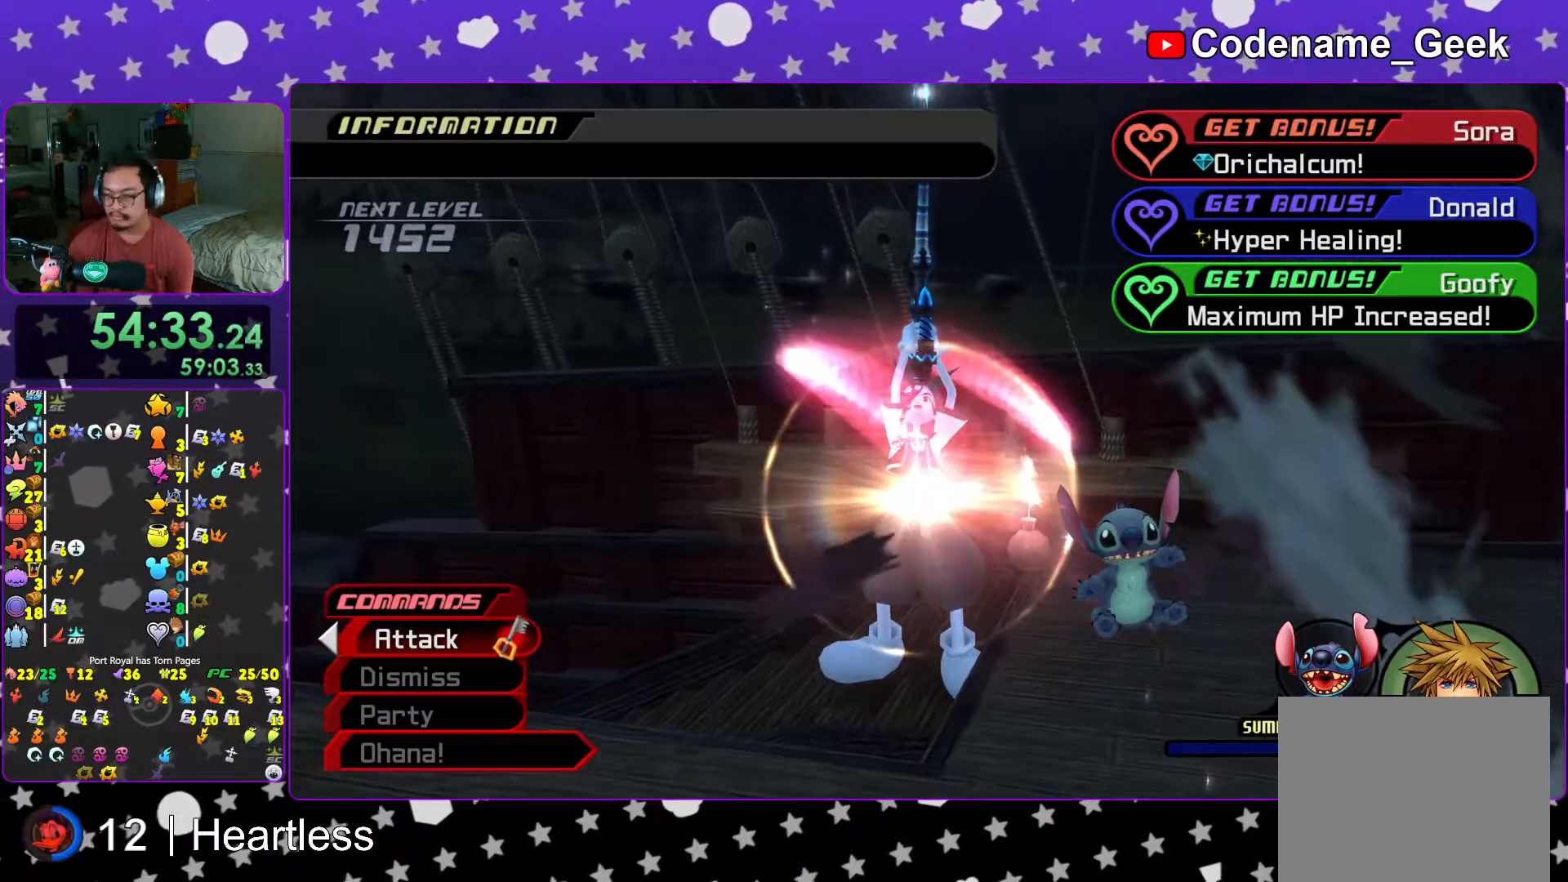
{"buttons": ["B"], "left_stick": "center", "right_stick": "center", "events": [[17, "B", "down"], [33, "A", "up"], [117, "A", "down"], [117, "B", "up"], [183, "A", "up"], [183, "B", "down"], [267, "A", "down"], [267, "B", "up"], [333, "A", "up"], [333, "B", "down"], [367, "A", "down"], [417, "B", "up"], [467, "A", "up"], [467, "B", "down"]]}
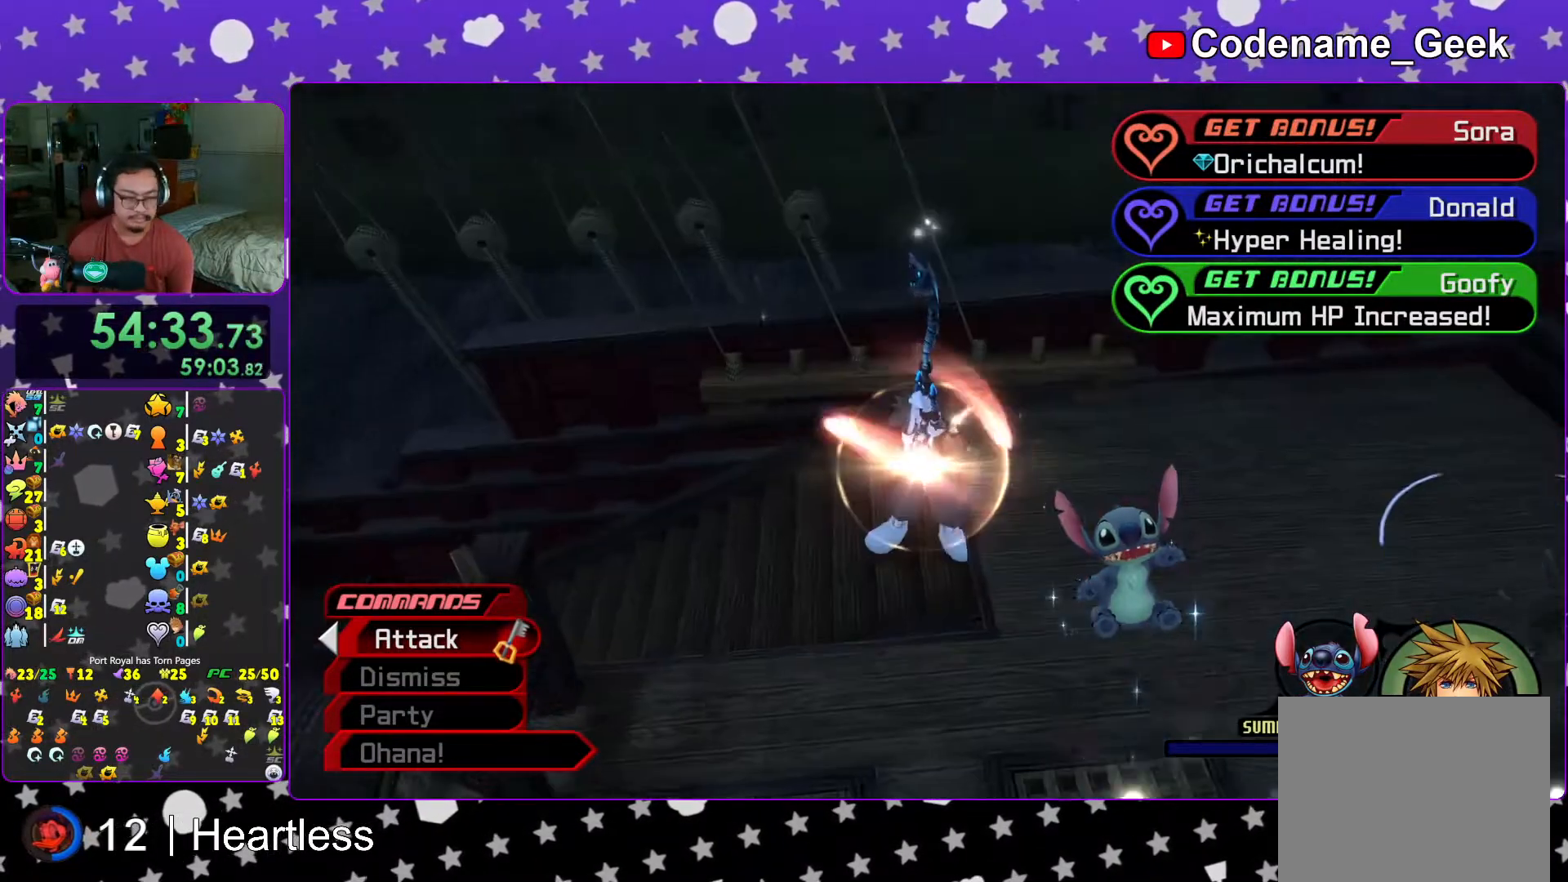
{"buttons": ["A"], "left_stick": "center", "right_stick": "center", "events": [[33, "A", "down"], [33, "B", "up"], [117, "A", "up"], [117, "B", "down"], [167, "A", "down"], [183, "B", "up"], [267, "A", "up"], [267, "B", "down"], [317, "A", "down"], [317, "B", "up"], [417, "A", "up"], [417, "B", "down"], [467, "A", "down"], [467, "B", "up"]]}
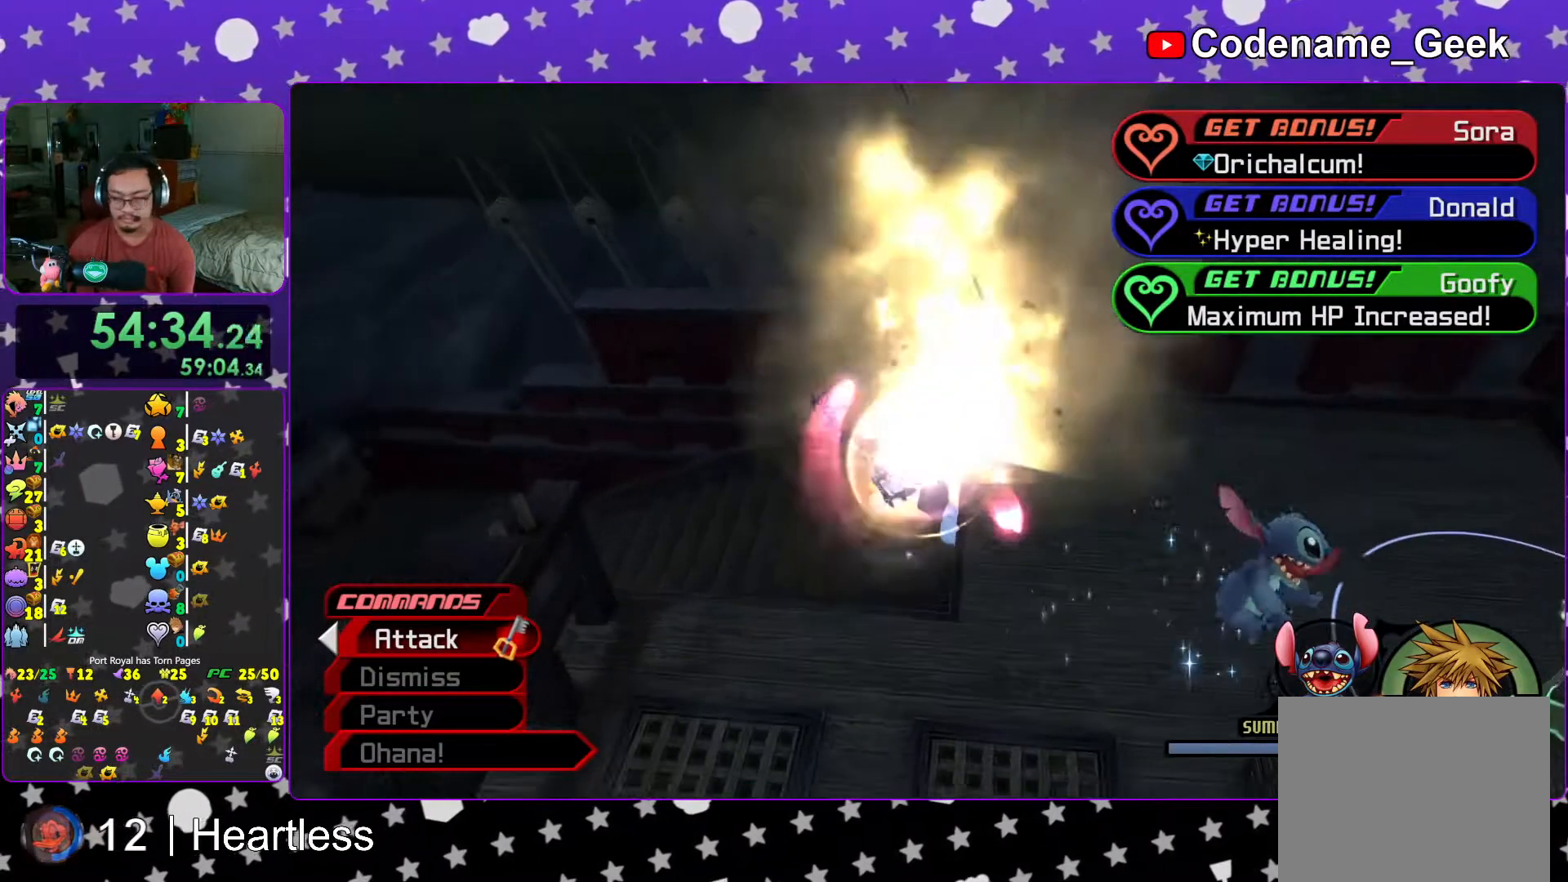
{"buttons": ["B"], "left_stick": "center", "right_stick": "center", "events": [[17, "B", "down"], [33, "A", "up"], [83, "A", "down"], [83, "B", "up"], [167, "A", "up"], [167, "B", "down"], [233, "A", "down"], [233, "B", "up"], [317, "A", "up"], [317, "B", "down"], [417, "A", "down"], [417, "B", "up"], [467, "A", "up"], [467, "B", "down"]]}
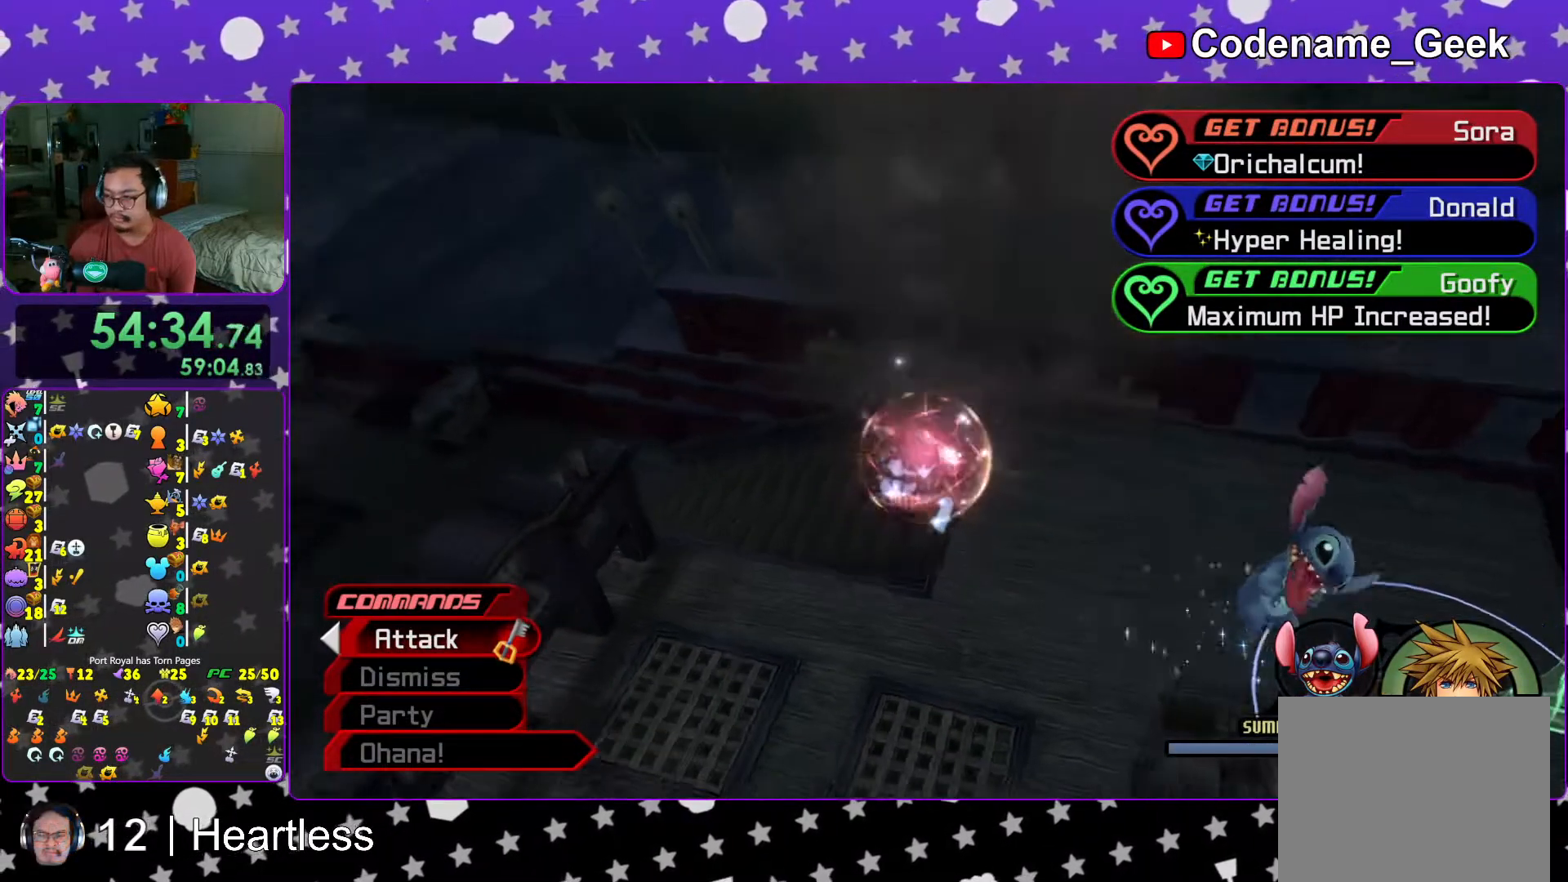
{"buttons": ["A", "B"], "left_stick": "center", "right_stick": "center", "events": [[33, "A", "down"], [33, "B", "up"], [83, "A", "up"], [83, "B", "down"], [167, "A", "down"], [167, "B", "up"], [217, "A", "up"], [217, "B", "down"], [317, "A", "down"], [317, "B", "up"], [367, "A", "up"], [367, "B", "down"], [467, "A", "down"]]}
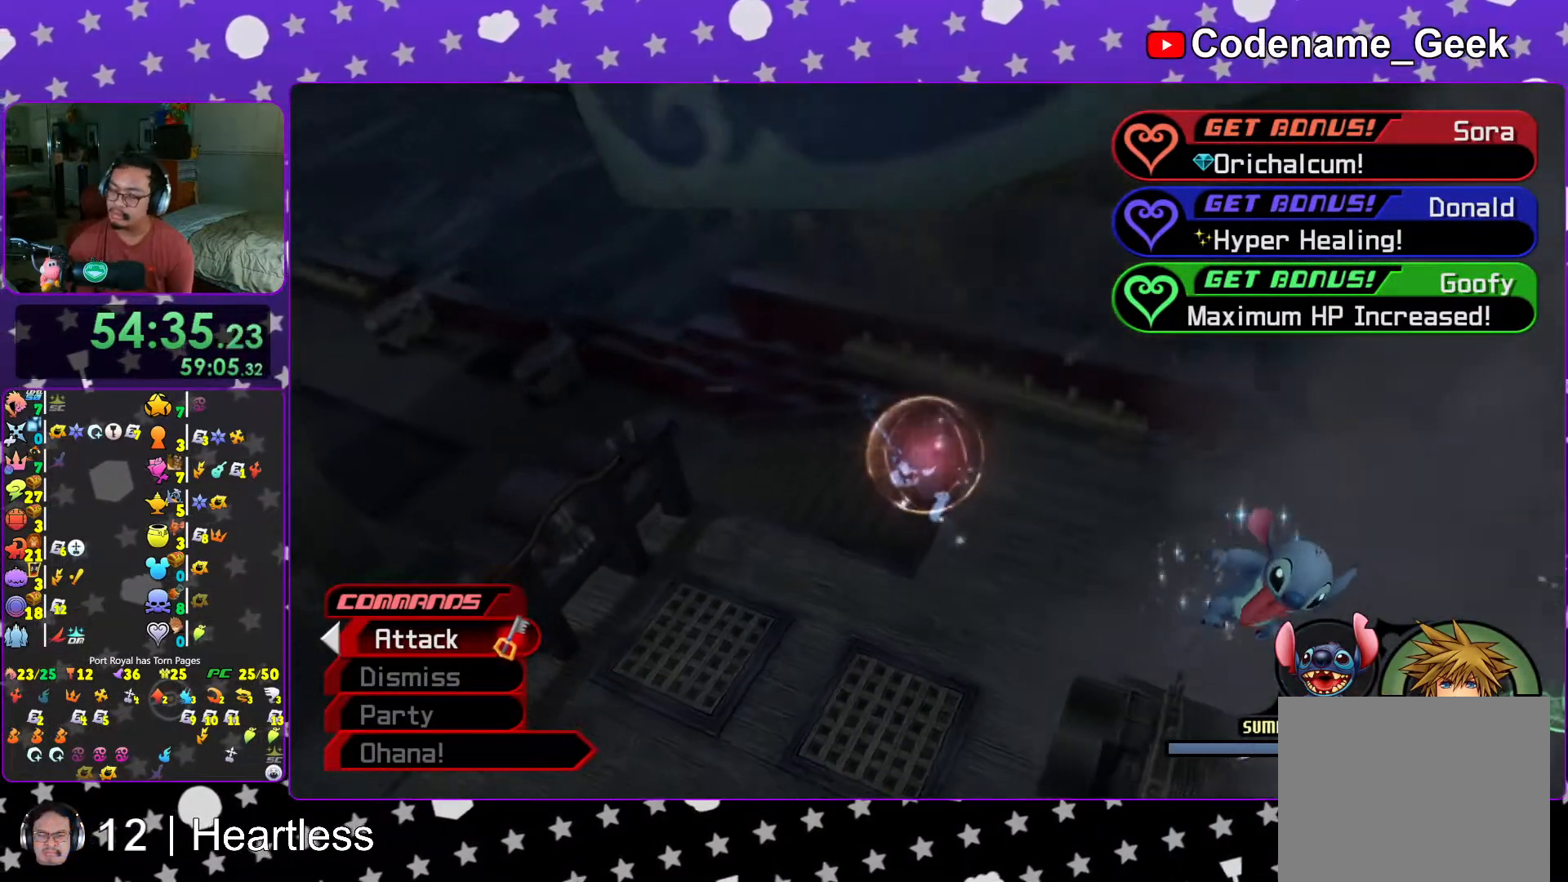
{"buttons": ["A", "B"], "left_stick": "center", "right_stick": "center", "events": [[17, "A", "up"], [67, "A", "down"], [67, "B", "up"], [167, "A", "up"], [167, "B", "down"], [217, "A", "down"], [217, "B", "up"], [267, "B", "down"], [317, "A", "up"], [367, "A", "down"], [367, "B", "up"], [417, "B", "down"], [433, "A", "up"], [483, "A", "down"]]}
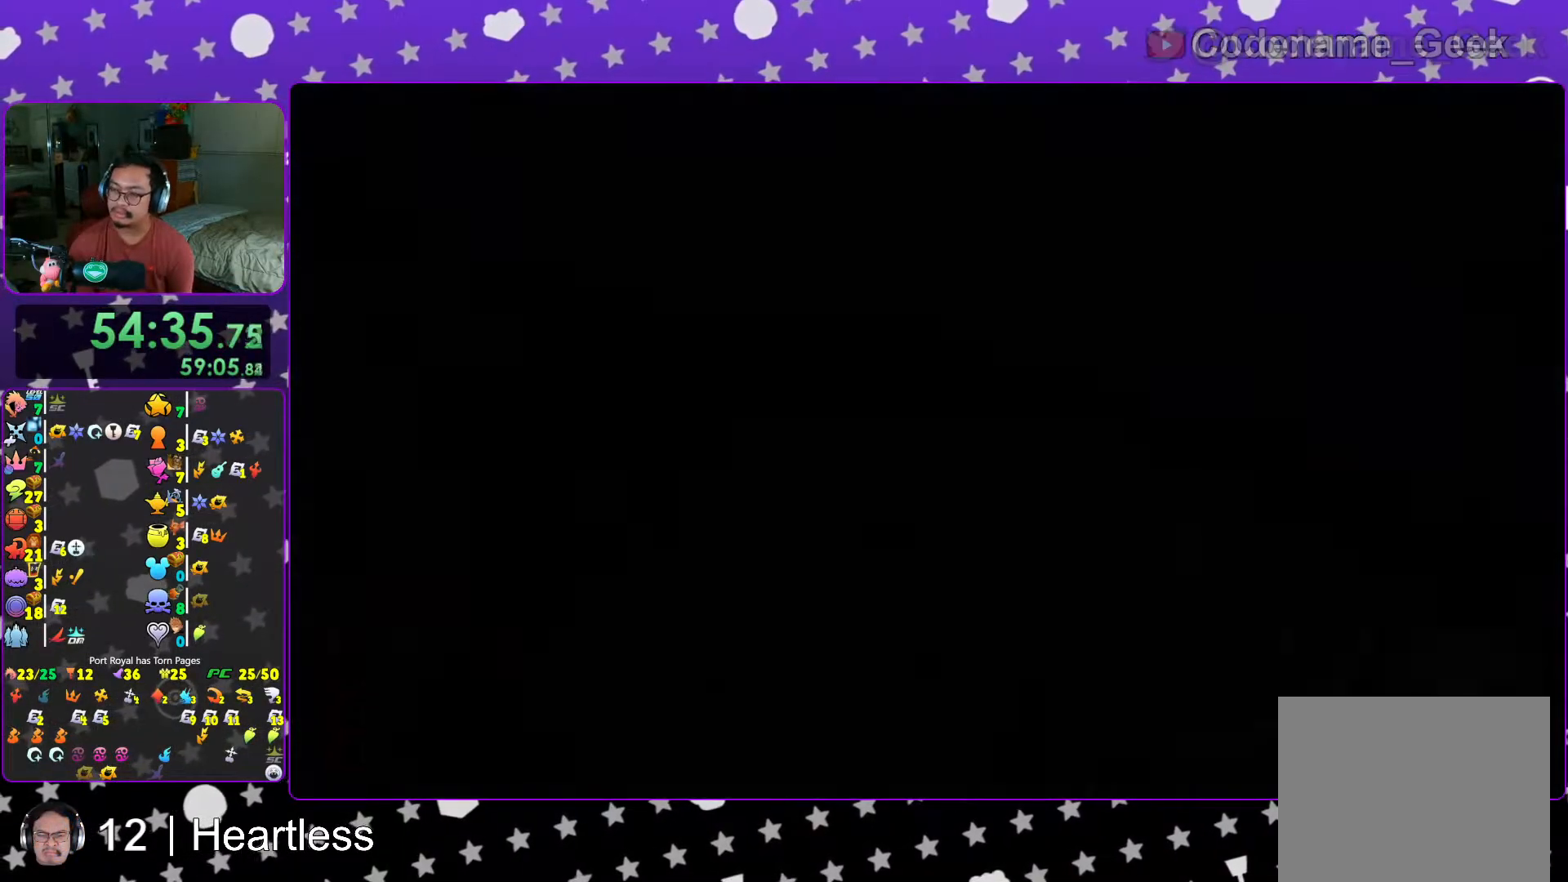
{"buttons": ["B"], "left_stick": "center", "right_stick": "center", "events": [[17, "B", "up"], [67, "B", "down"], [167, "B", "up"], [217, "A", "up"], [317, "B", "down"], [417, "B", "up"], [483, "B", "down"]]}
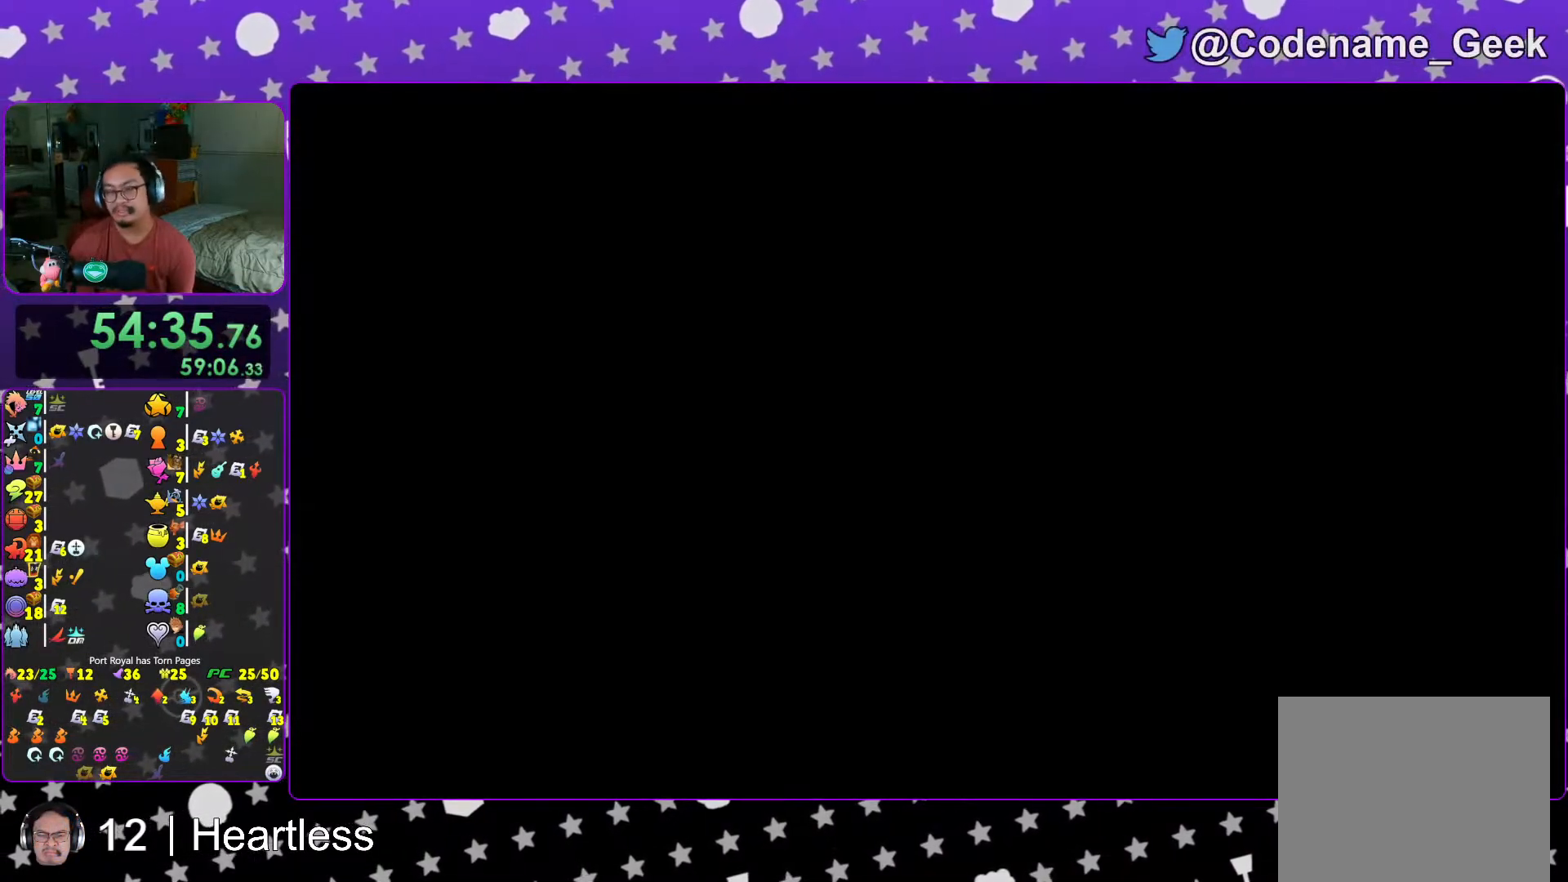
{"buttons": ["B"], "left_stick": "center", "right_stick": "center", "events": [[67, "B", "up"], [133, "B", "down"], [217, "B", "up"], [283, "B", "down"], [383, "B", "up"], [467, "B", "down"]]}
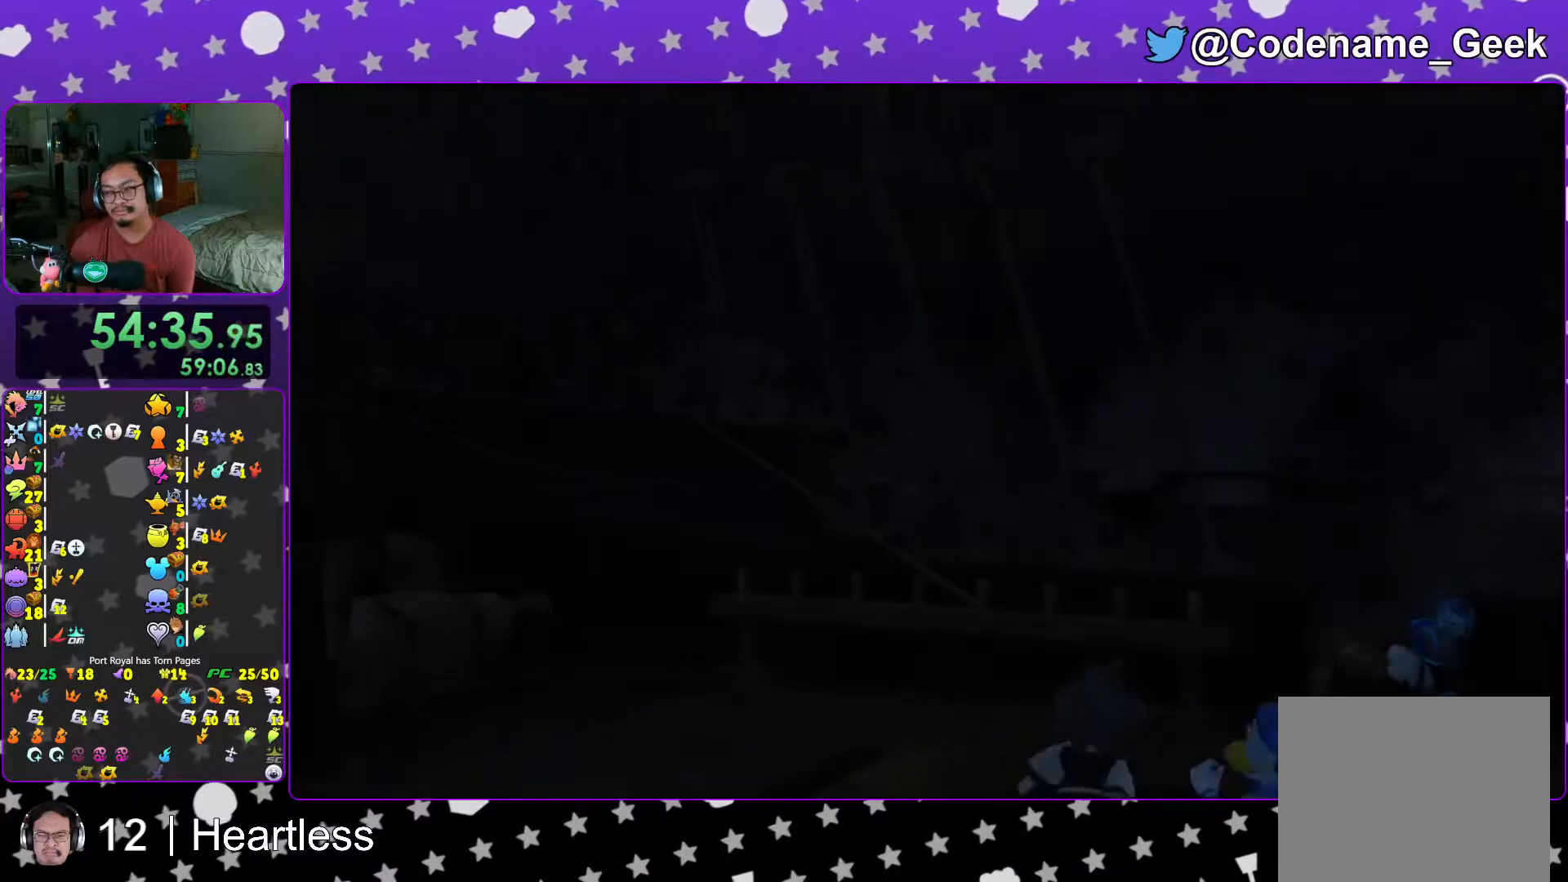
{"buttons": [], "left_stick": "center", "right_stick": "center", "events": [[67, "B", "up"], [133, "B", "down"], [217, "B", "up"], [317, "B", "down"], [383, "B", "up"]]}
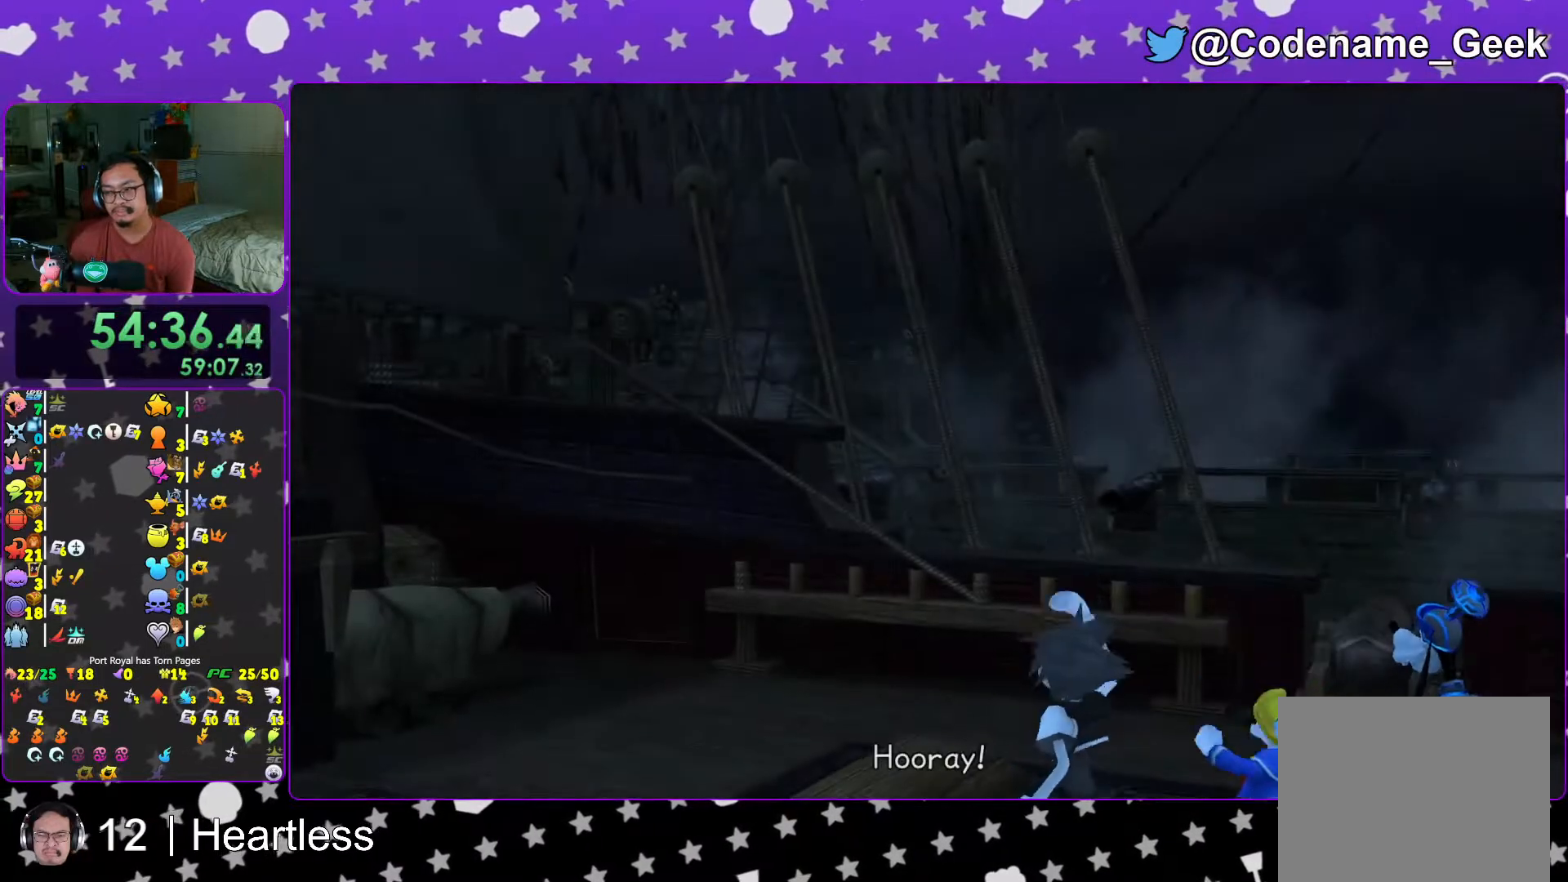
{"buttons": ["A"], "left_stick": "center", "right_stick": "center", "events": [[67, "START", "down"], [183, "START", "up"], [233, "DPAD_DOWN", "down"], [283, "A", "down"], [317, "DPAD_DOWN", "up"], [417, "A", "up"], [467, "A", "down"]]}
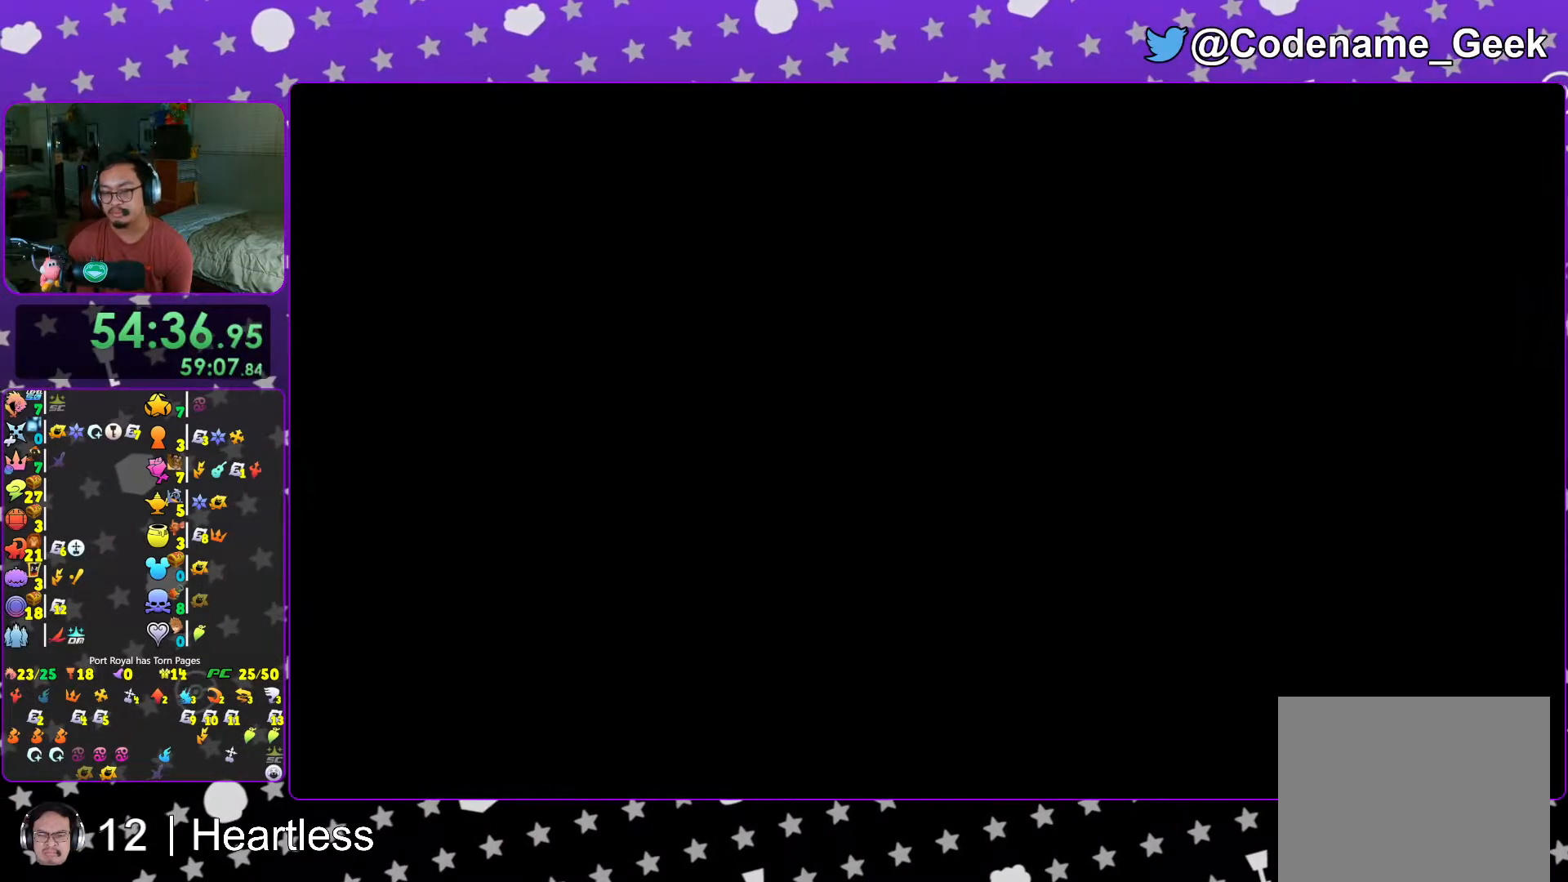
{"buttons": ["B"], "left_stick": "center", "right_stick": "center", "events": [[67, "A", "up"], [117, "B", "down"], [217, "B", "up"], [283, "B", "down"], [383, "B", "up"], [483, "B", "down"]]}
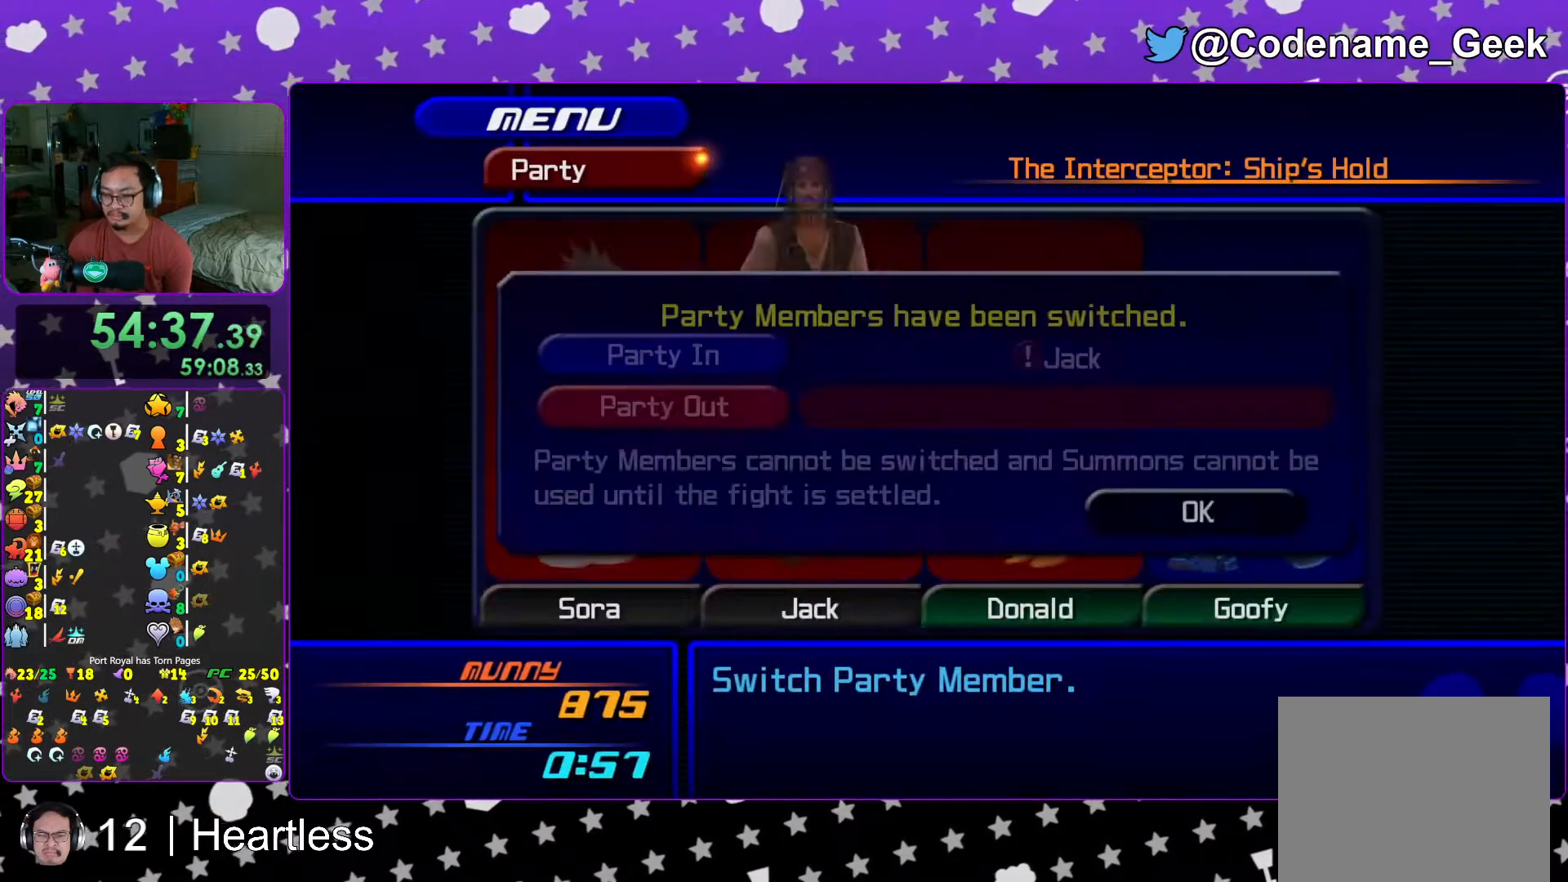
{"buttons": [], "left_stick": "center", "right_stick": "center", "events": [[83, "B", "up"], [167, "B", "down"], [217, "B", "up"], [317, "B", "down"], [367, "B", "up"]]}
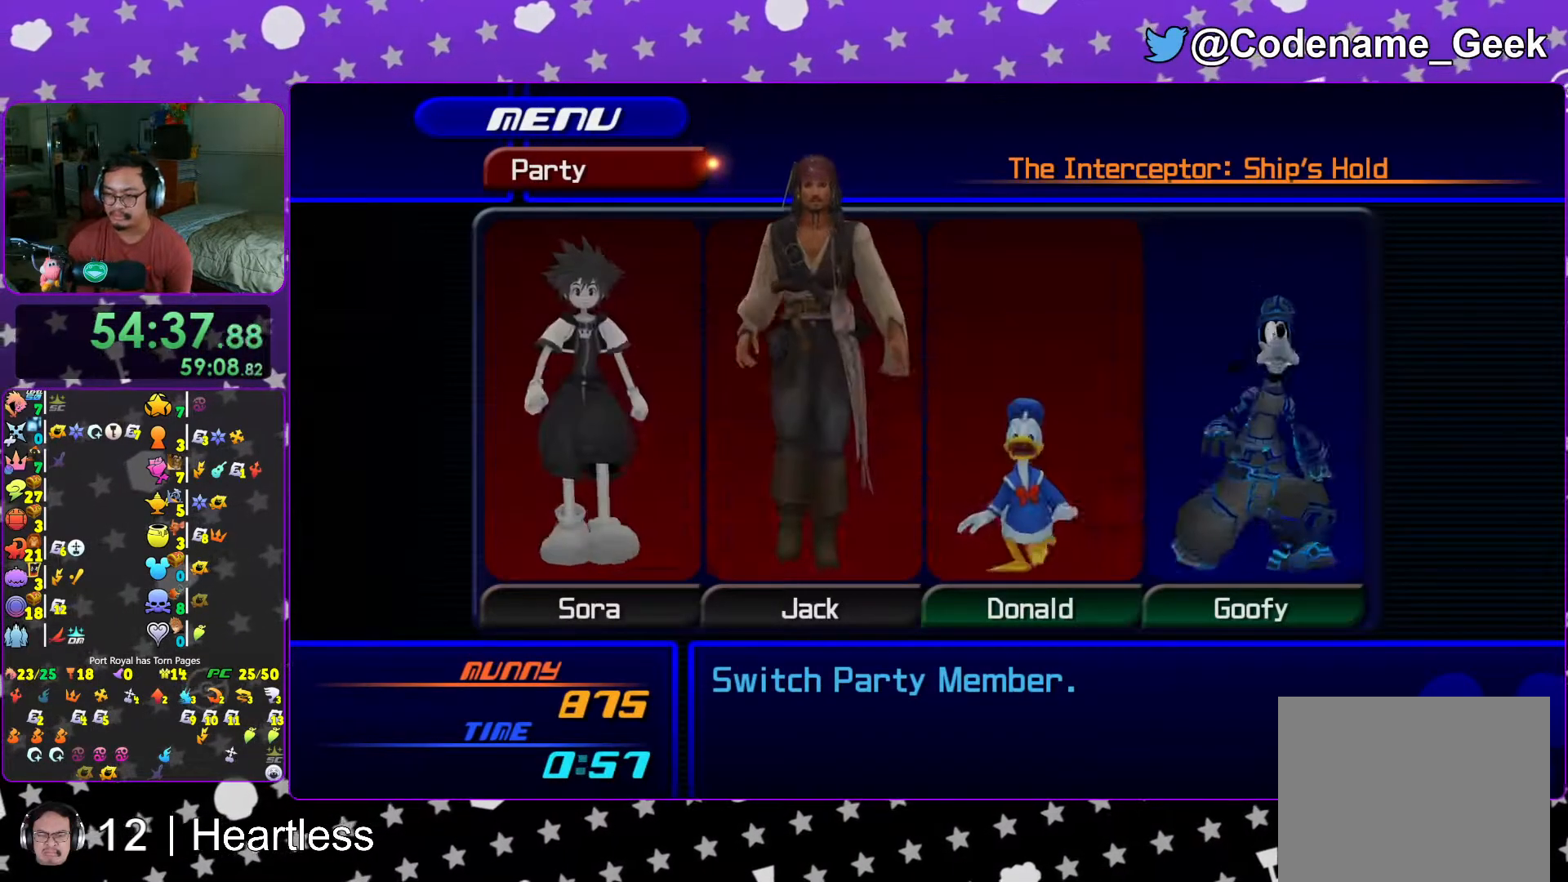
{"buttons": ["L1"], "left_stick": "up", "right_stick": "center", "events": [[117, "START", "down"], [217, "START", "up"], [267, "START", "down"], [417, "L1", "down"], [417, "START", "up"], [417, "left_stick", "up"]]}
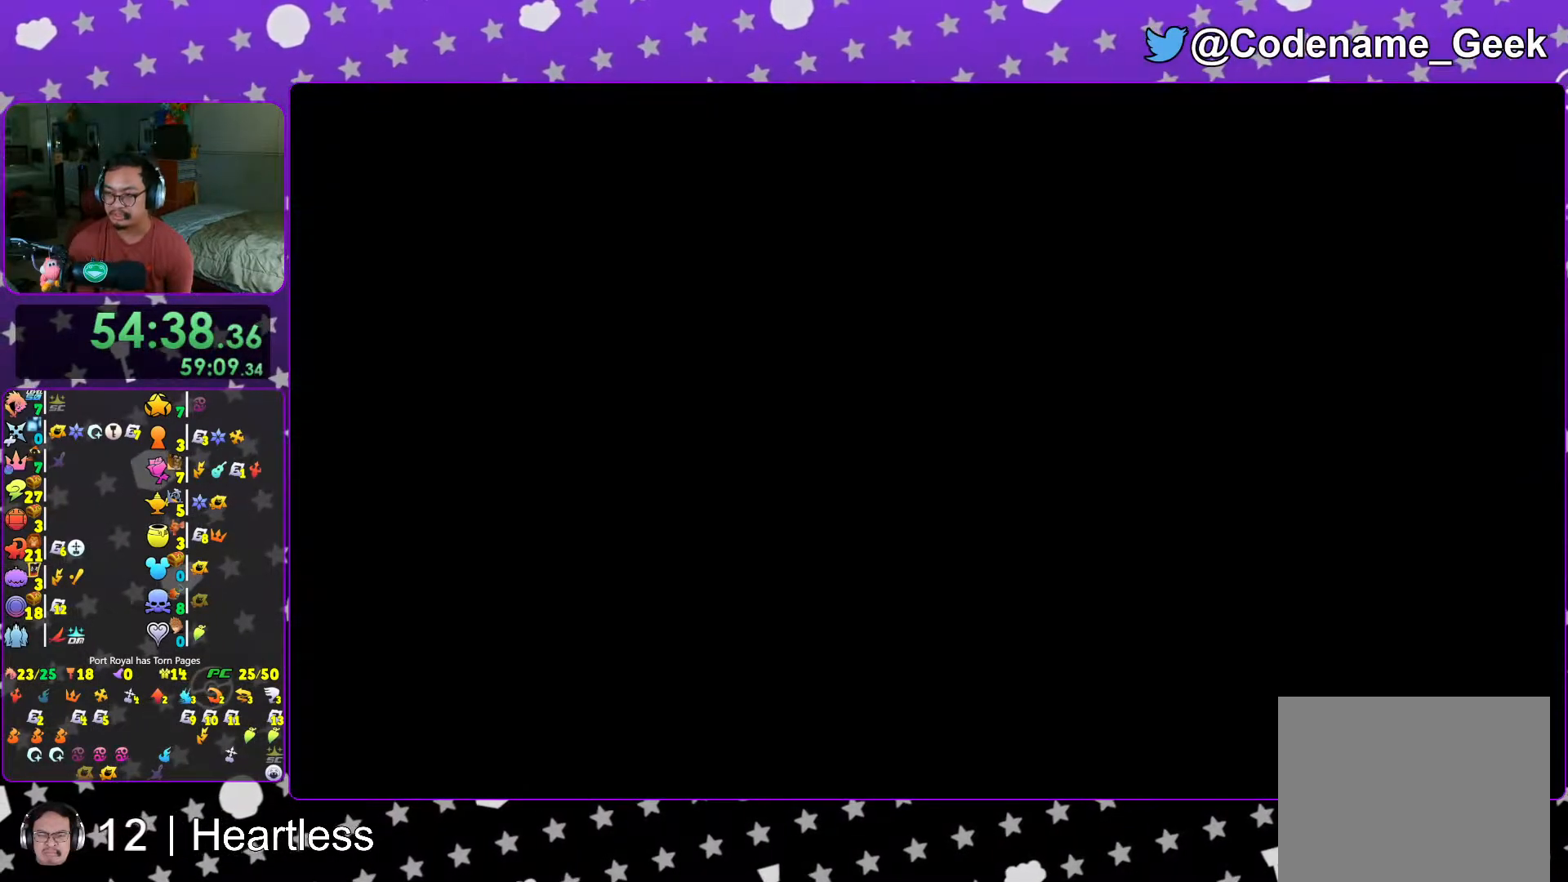
{"buttons": [], "left_stick": "up", "right_stick": "center", "events": [[17, "L1", "up"], [67, "B", "down"], [117, "B", "up"], [217, "B", "down"], [317, "B", "up"], [367, "B", "down"], [467, "B", "up"]]}
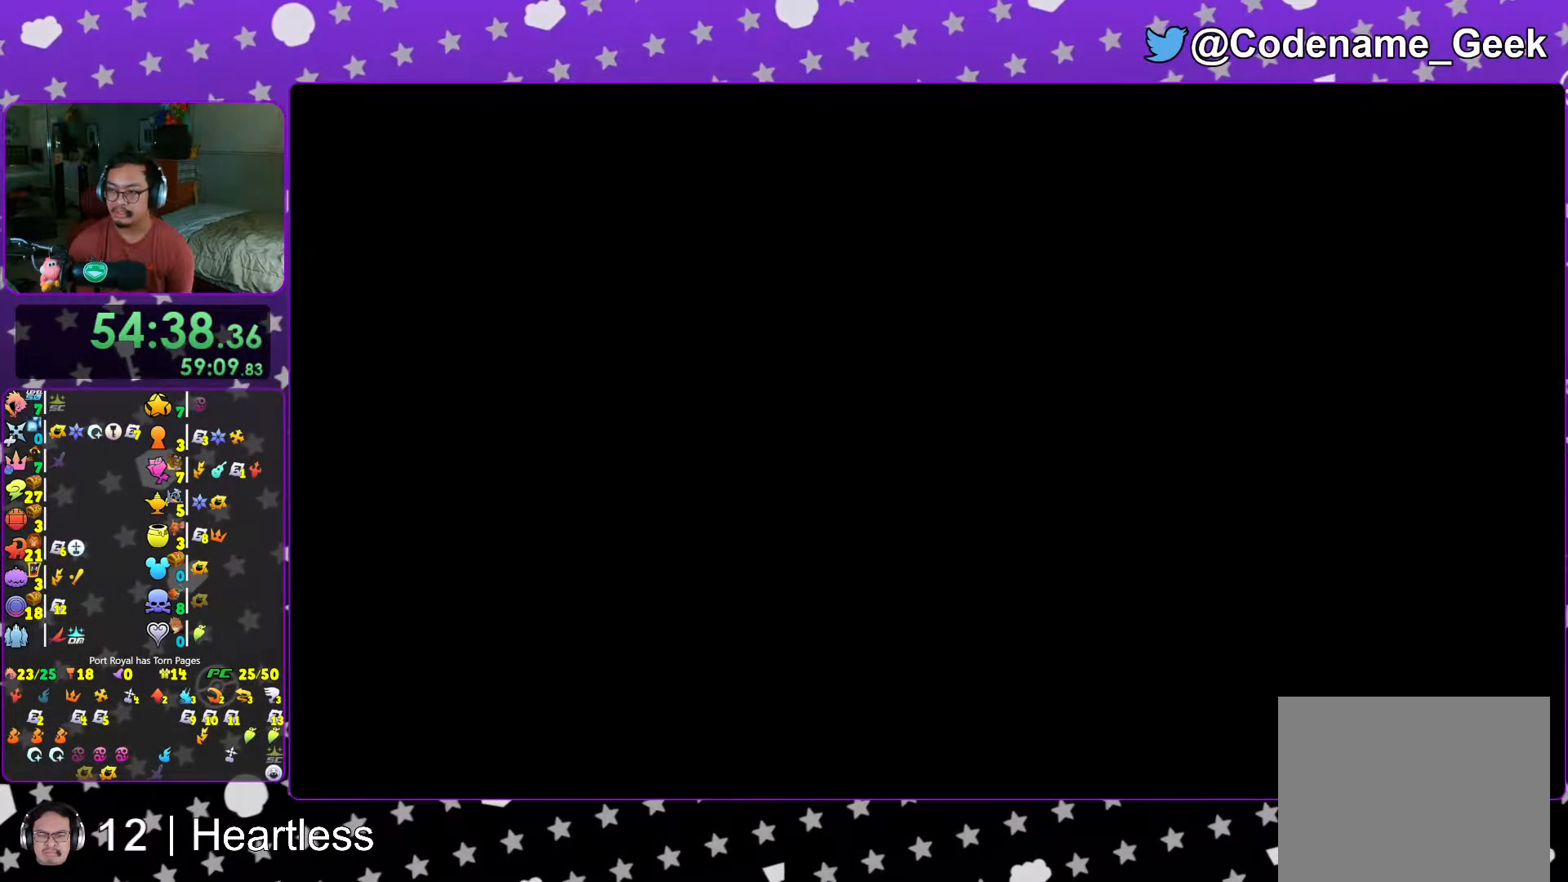
{"buttons": [], "left_stick": "up", "right_stick": "center", "events": [[17, "B", "down"], [117, "B", "up"], [217, "B", "down"], [317, "B", "up"], [367, "B", "down"], [467, "B", "up"]]}
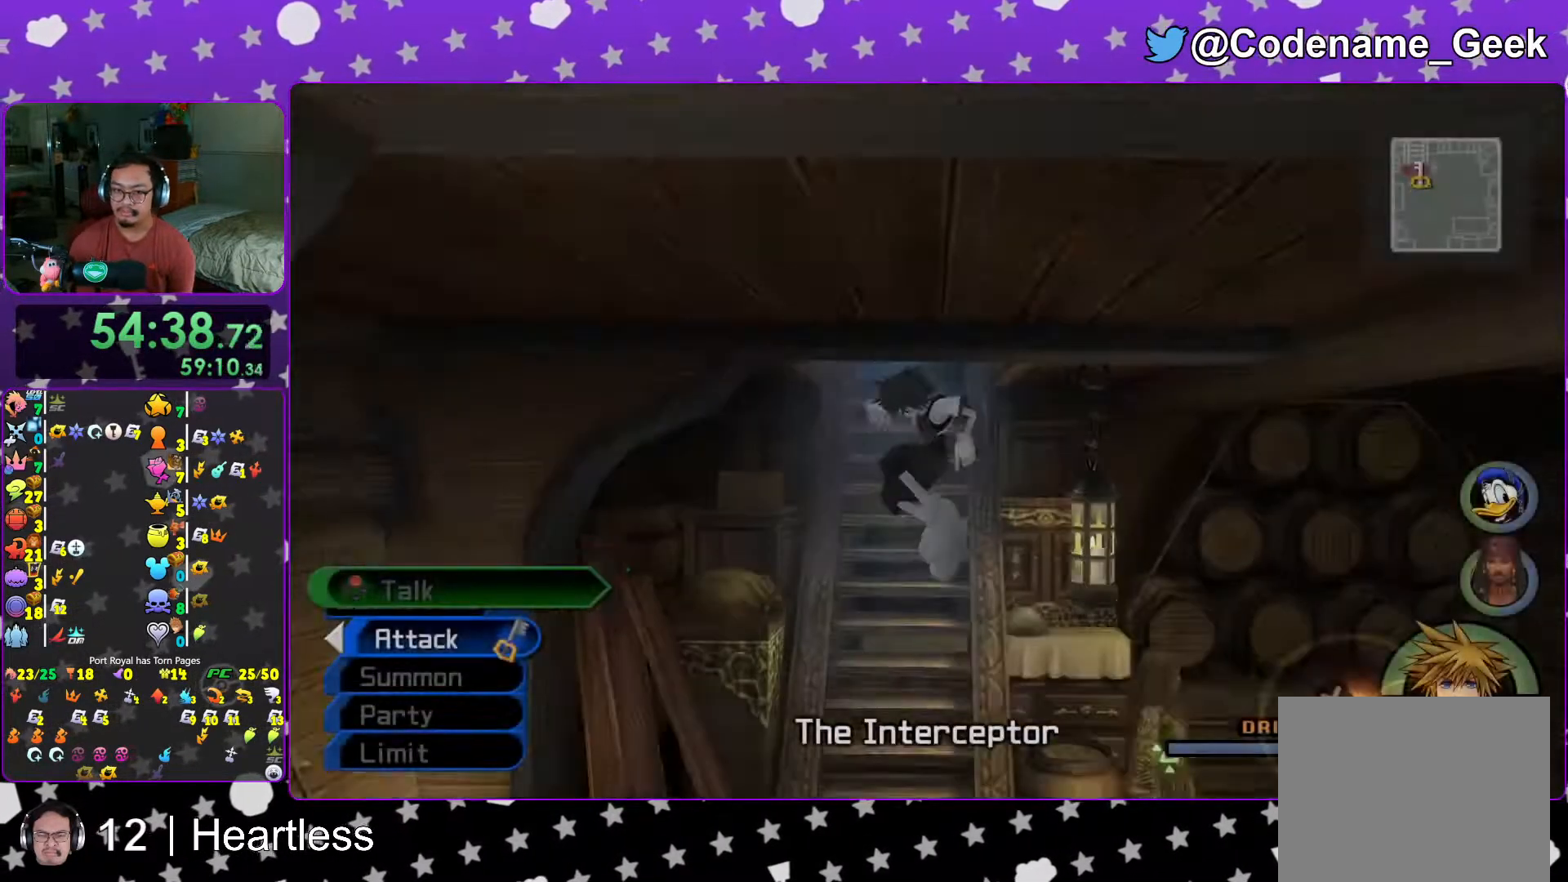
{"buttons": [], "left_stick": "center", "right_stick": "center", "events": [[67, "Y", "down"], [233, "right_stick", "down"], [317, "L1", "down"], [317, "Y", "up"], [367, "right_stick", "center"], [383, "L1", "up"], [467, "left_stick", "center"]]}
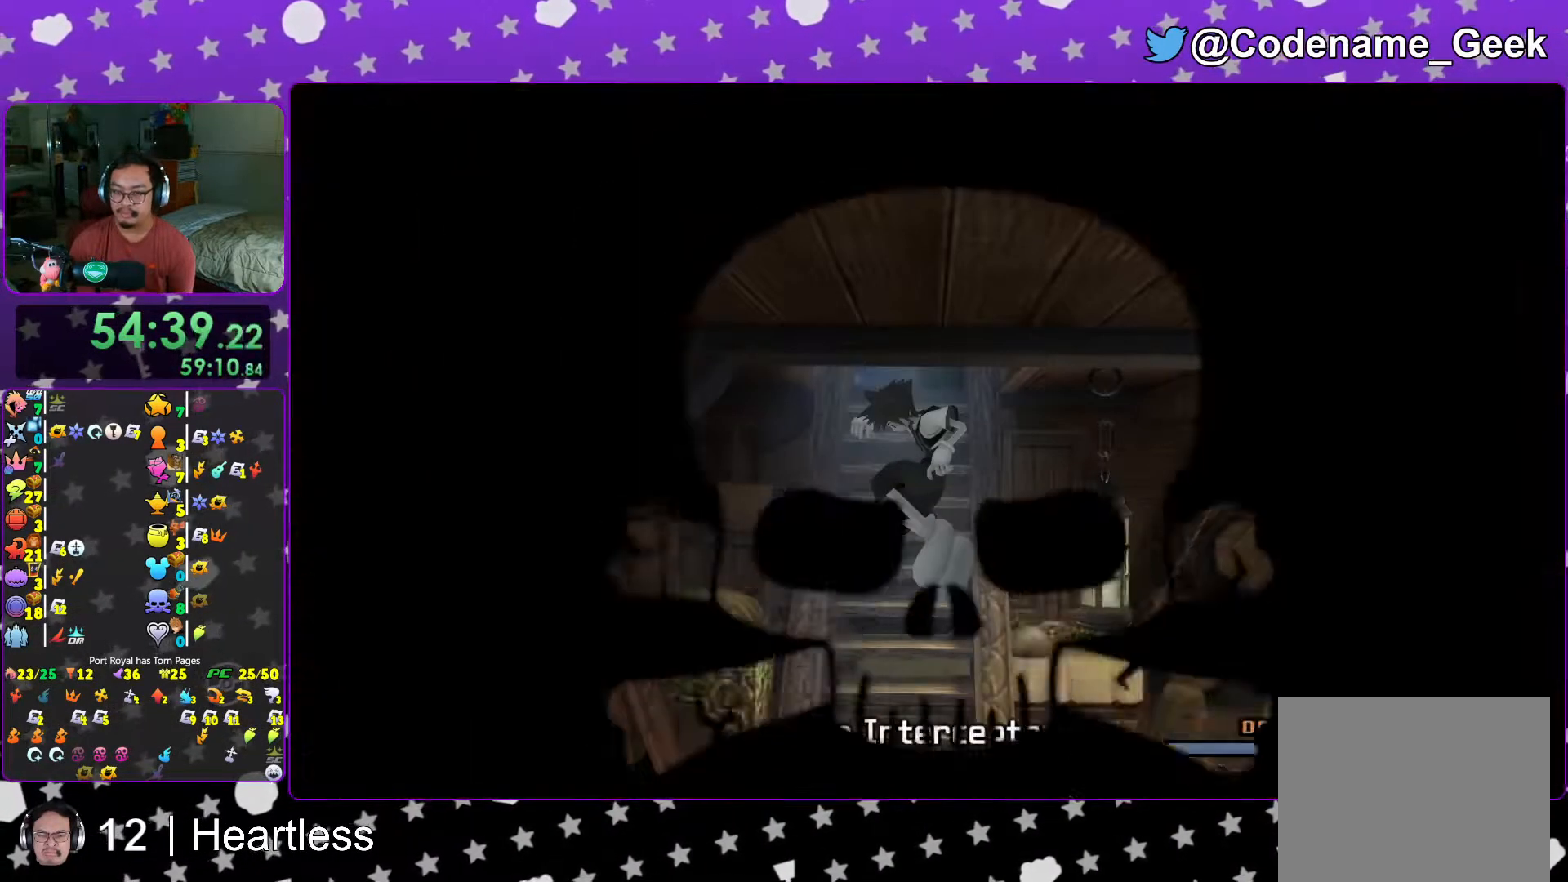
{"buttons": [], "left_stick": "center", "right_stick": "center", "events": [[17, "right_stick", "down-left"], [67, "L1", "down"], [117, "right_stick", "center"], [133, "L1", "up"], [283, "L1", "down"], [367, "L1", "up"]]}
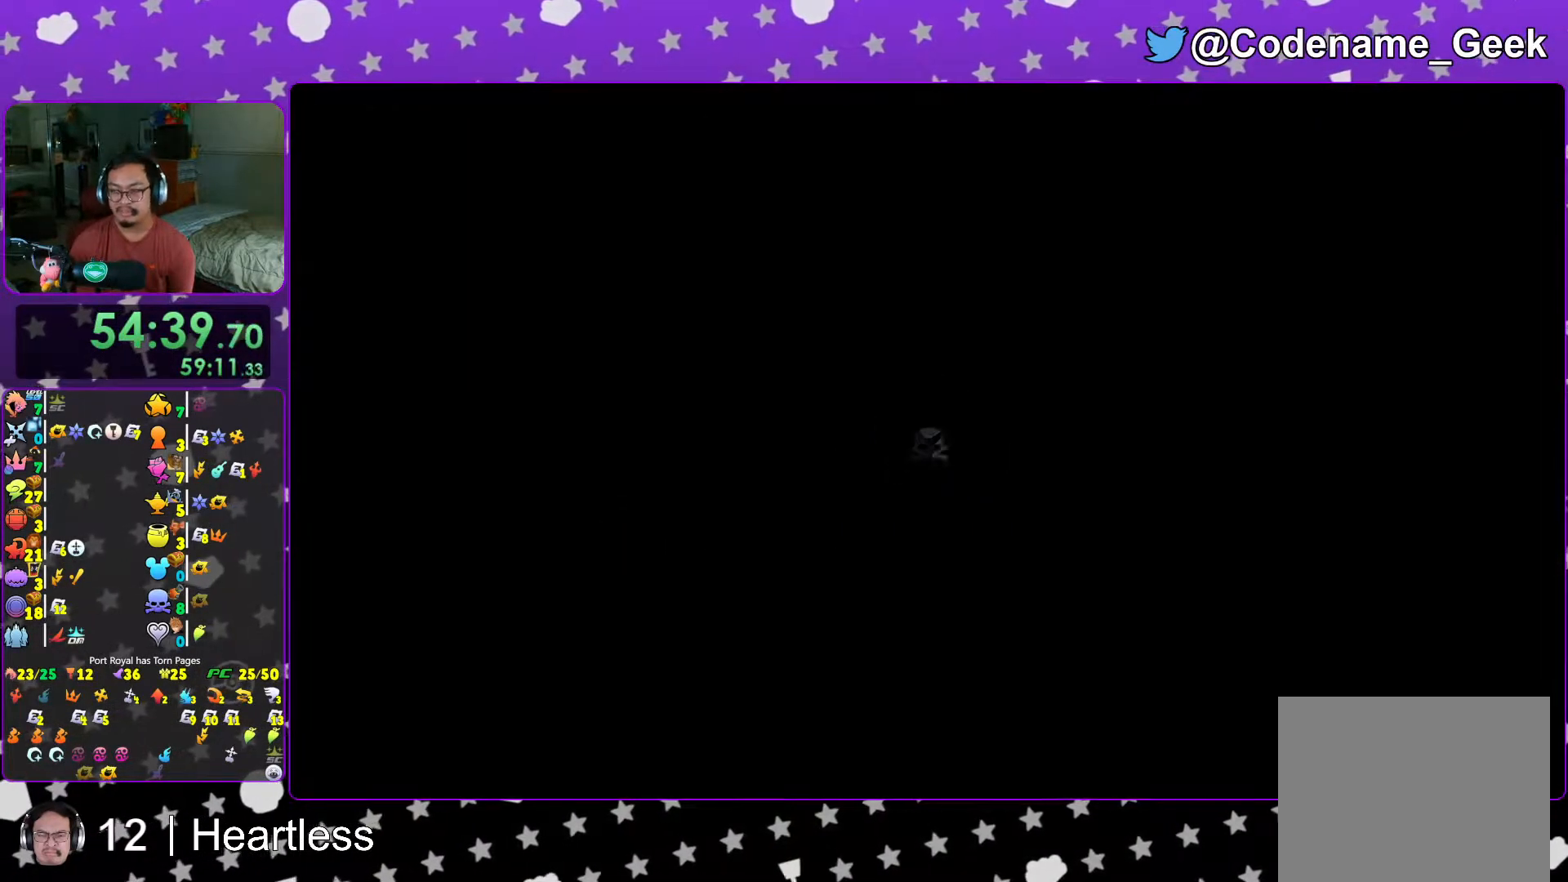
{"buttons": ["B"], "left_stick": "center", "right_stick": "center", "events": [[183, "B", "down"], [283, "B", "up"], [417, "B", "down"]]}
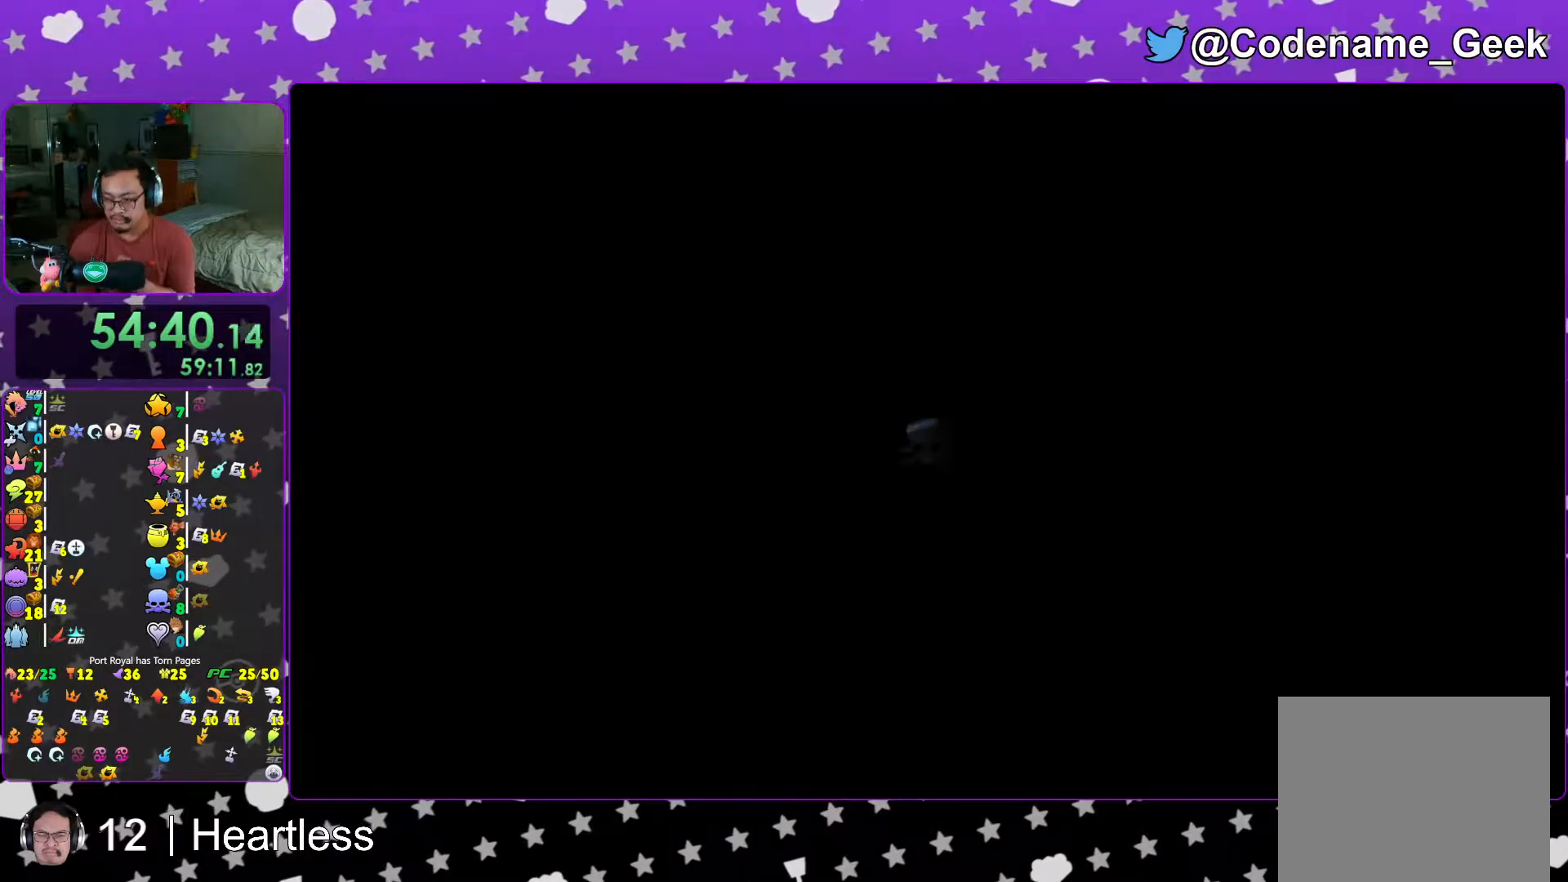
{"buttons": ["B"], "left_stick": "center", "right_stick": "center", "events": [[17, "B", "up"], [183, "B", "down"], [283, "B", "up"], [383, "B", "down"]]}
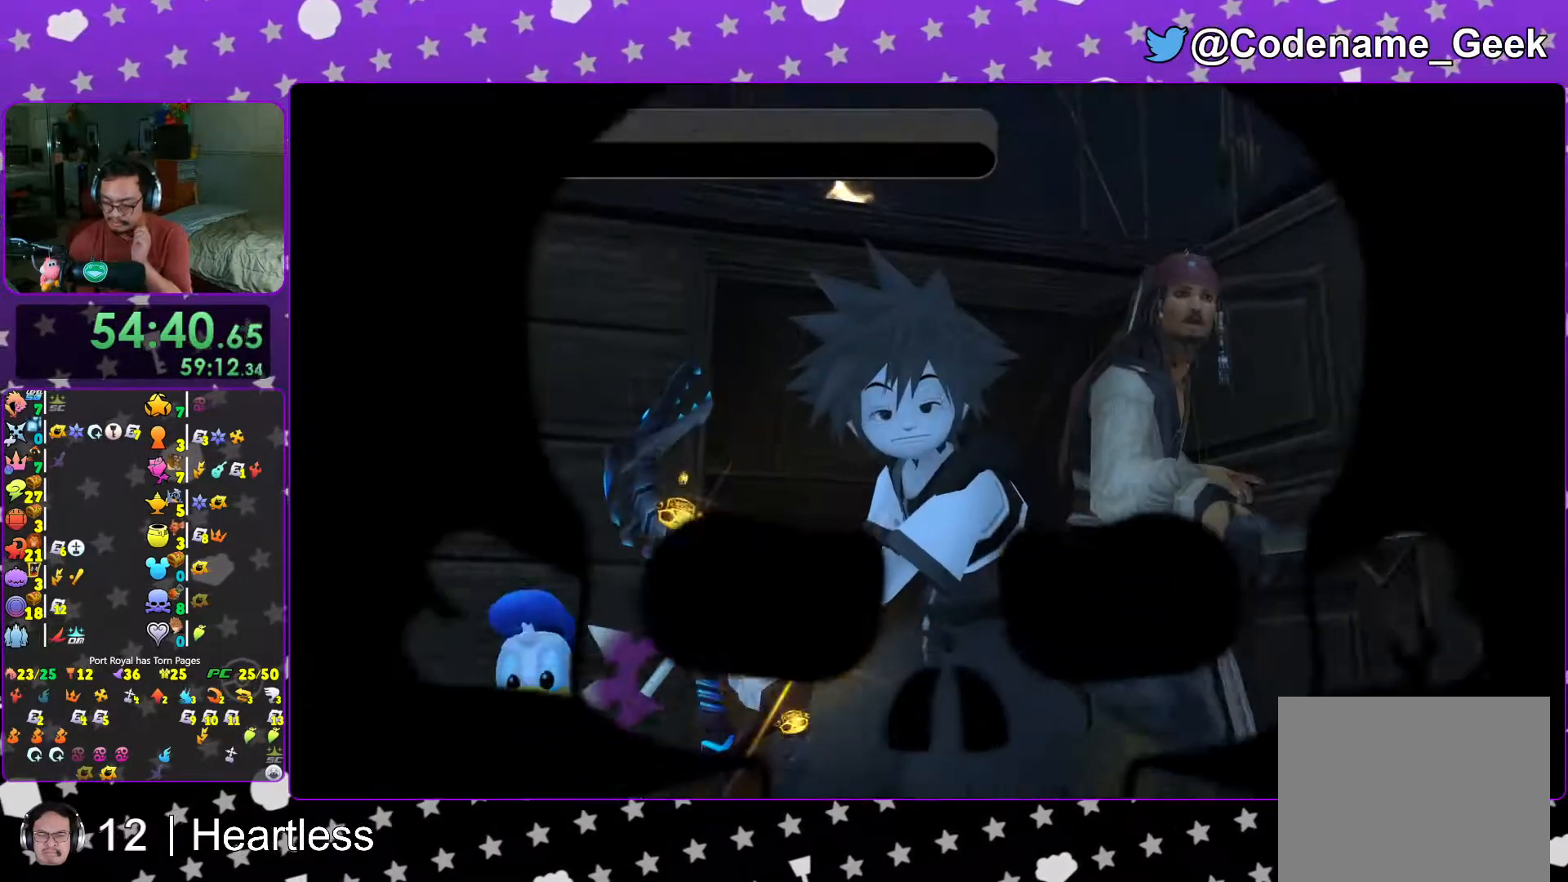
{"buttons": ["B"], "left_stick": "center", "right_stick": "center", "events": [[17, "B", "up"], [133, "B", "down"], [267, "B", "up"], [383, "B", "down"]]}
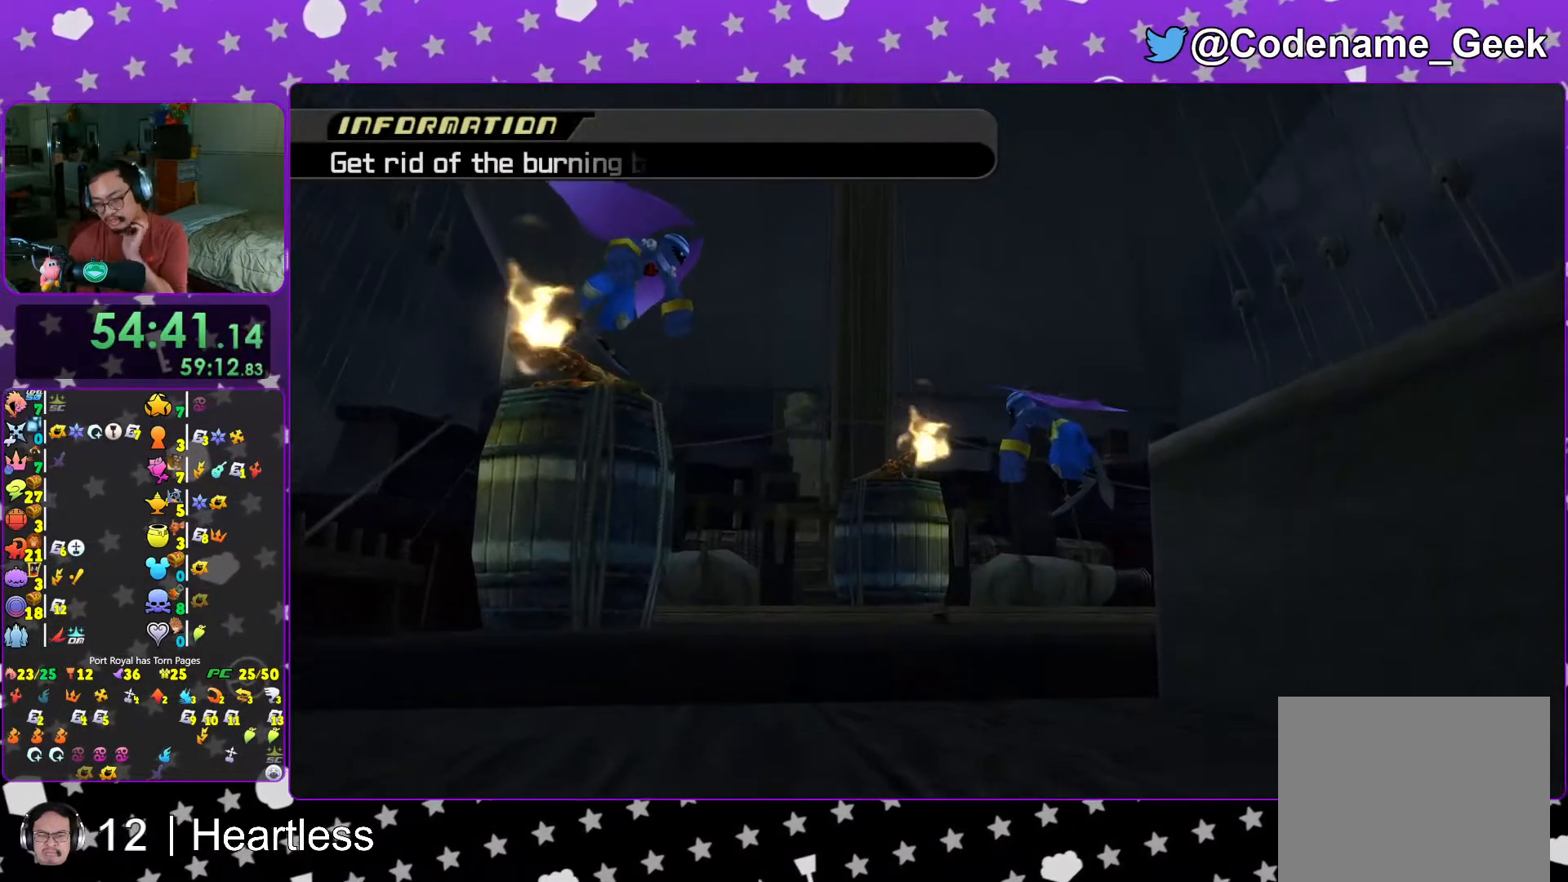
{"buttons": [], "left_stick": "center", "right_stick": "center", "events": [[17, "B", "up"], [133, "B", "down"], [233, "B", "up"], [317, "B", "down"], [417, "B", "up"]]}
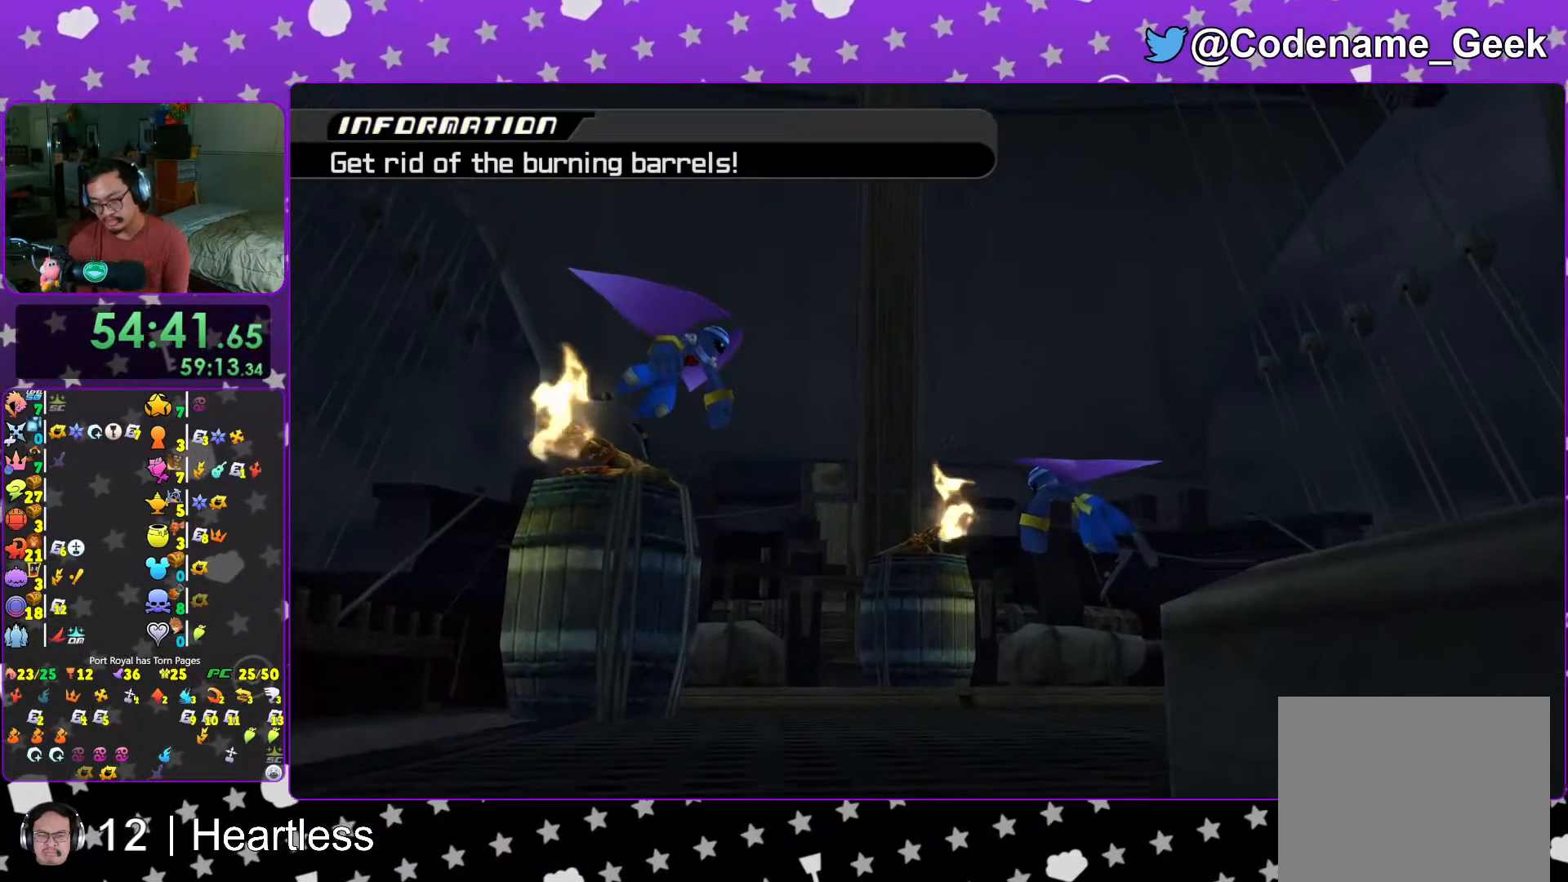
{"buttons": ["B"], "left_stick": "up", "right_stick": "center", "events": [[17, "B", "down"], [117, "B", "up"], [183, "B", "down"], [317, "B", "up"], [383, "B", "down"], [433, "left_stick", "up"]]}